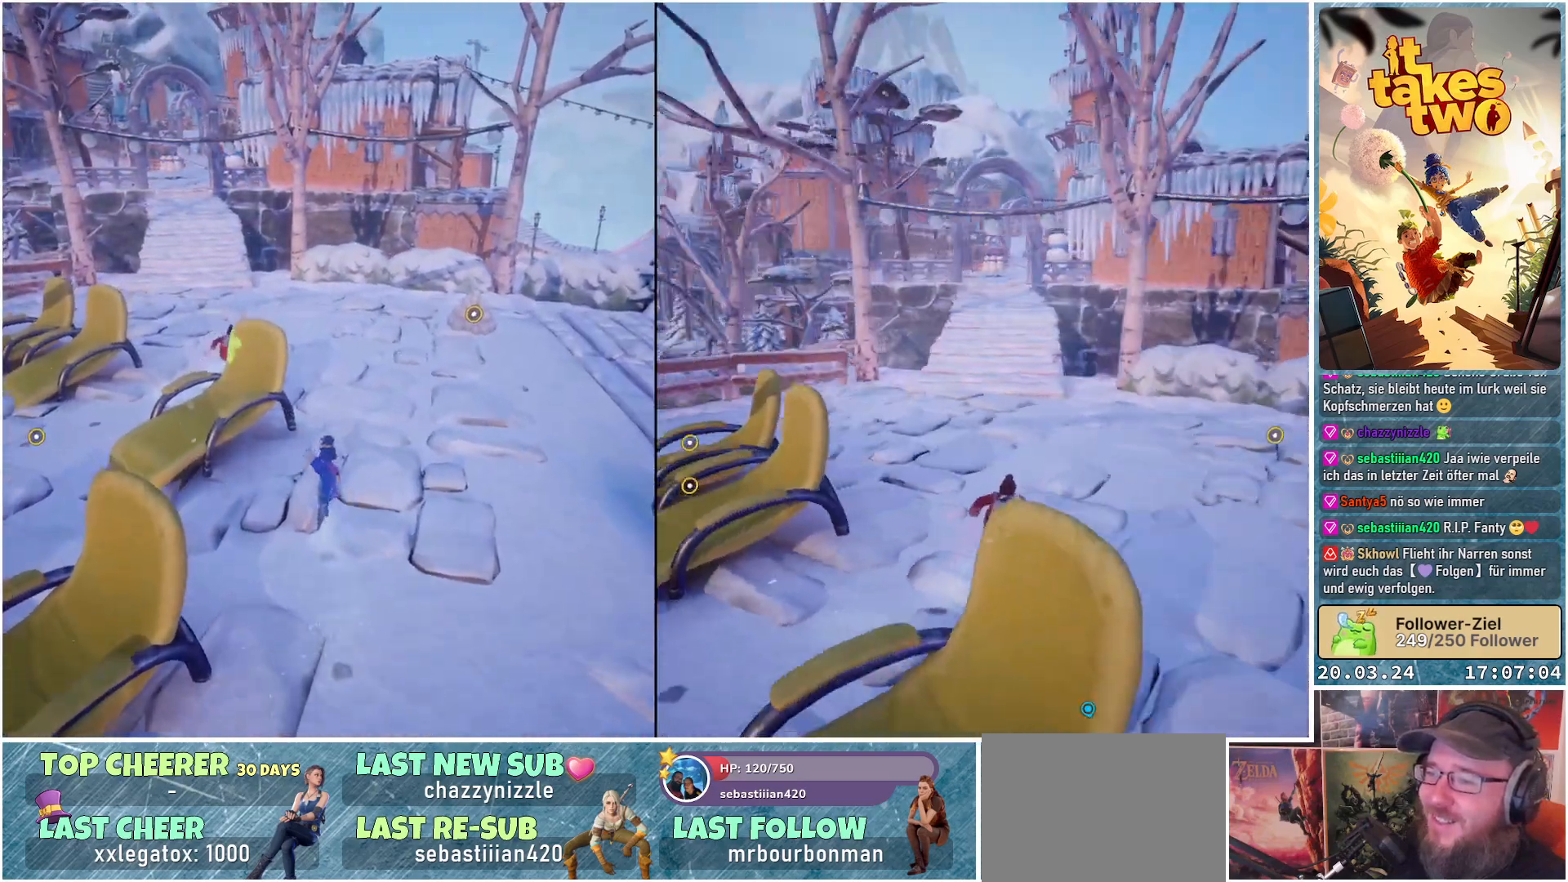
Gameplay with a controller (Xbox layout); each line is a JSON object with the inputs held at the frame after it. "events" lists button and stick changes between this image and that frame as [ms after this image, input, new state], when the widget could be followed in between.
{"buttons": [], "left_stick": "up", "right_stick": "center", "events": []}
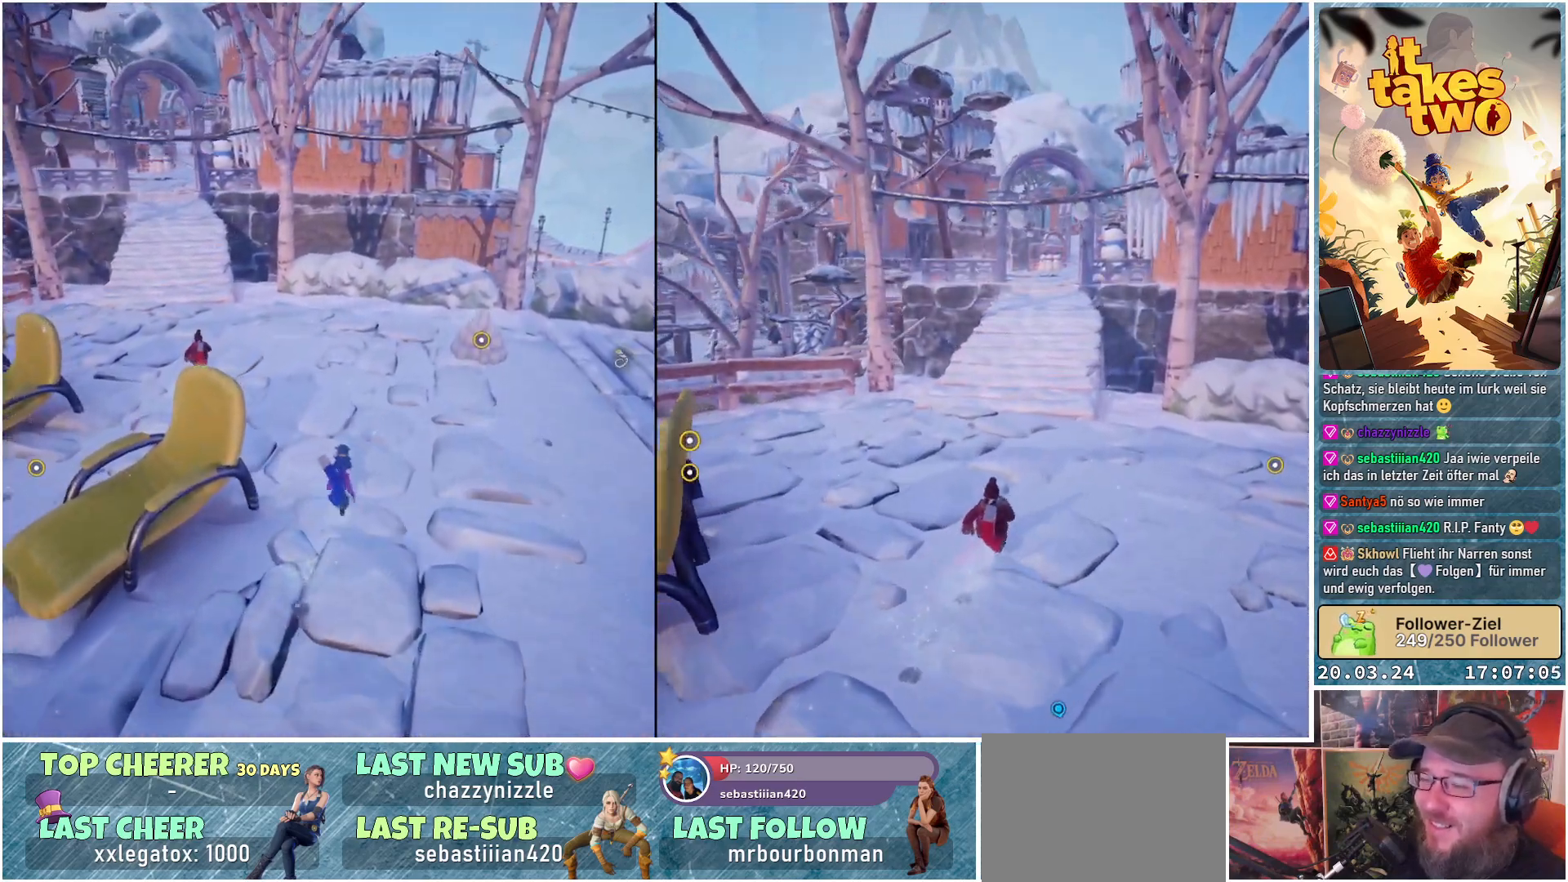
{"buttons": [], "left_stick": "up", "right_stick": "up", "events": [[417, "right_stick", "up"]]}
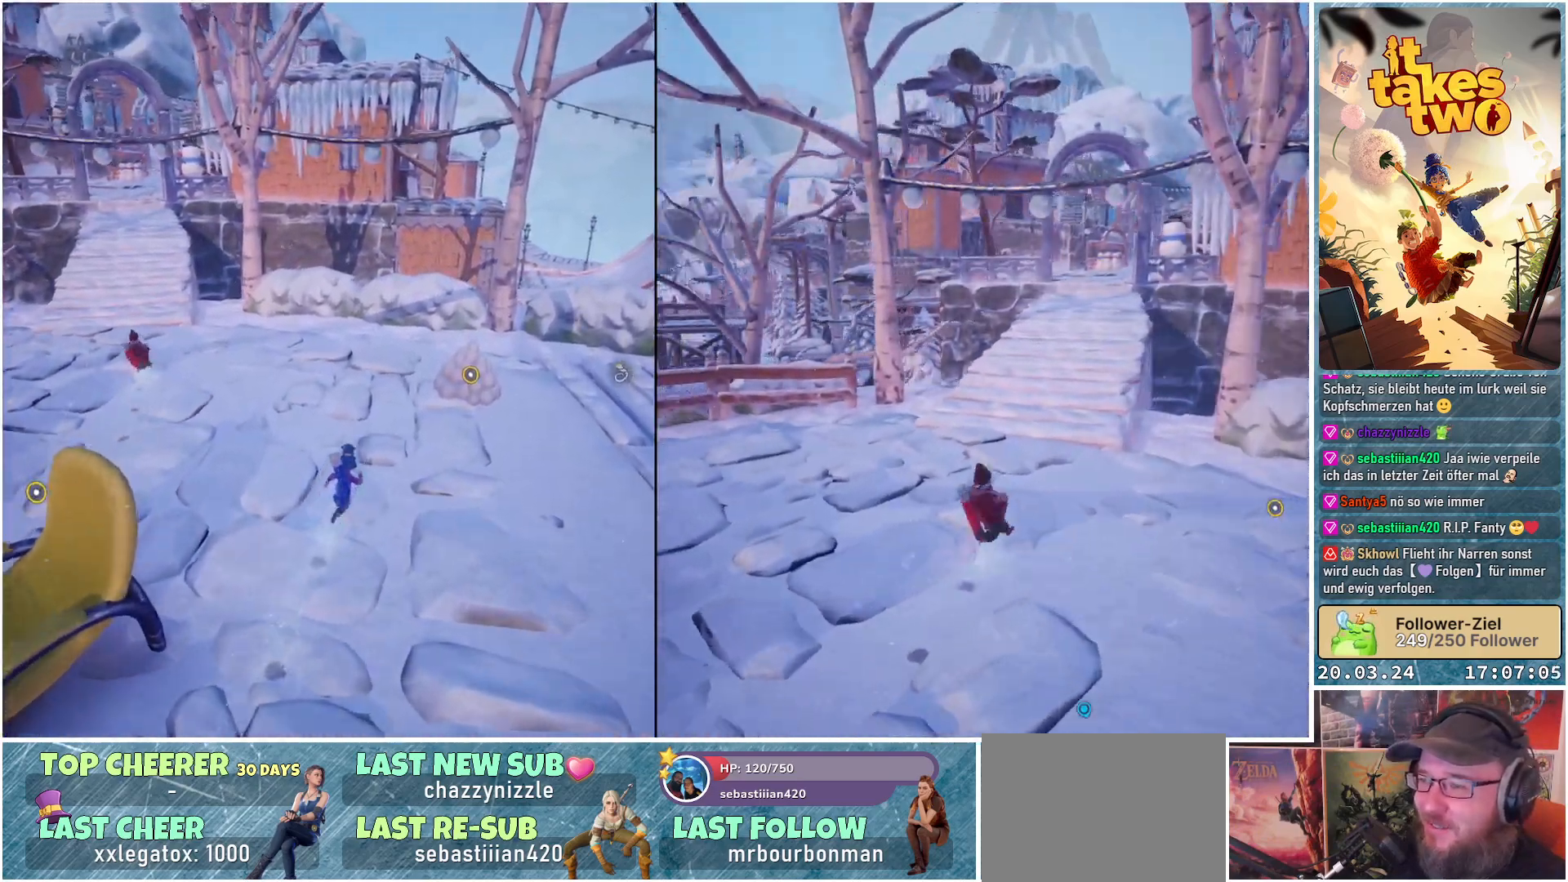
{"buttons": [], "left_stick": "up-right", "right_stick": "center", "events": [[150, "right_stick", "center"], [300, "left_stick", "up-right"]]}
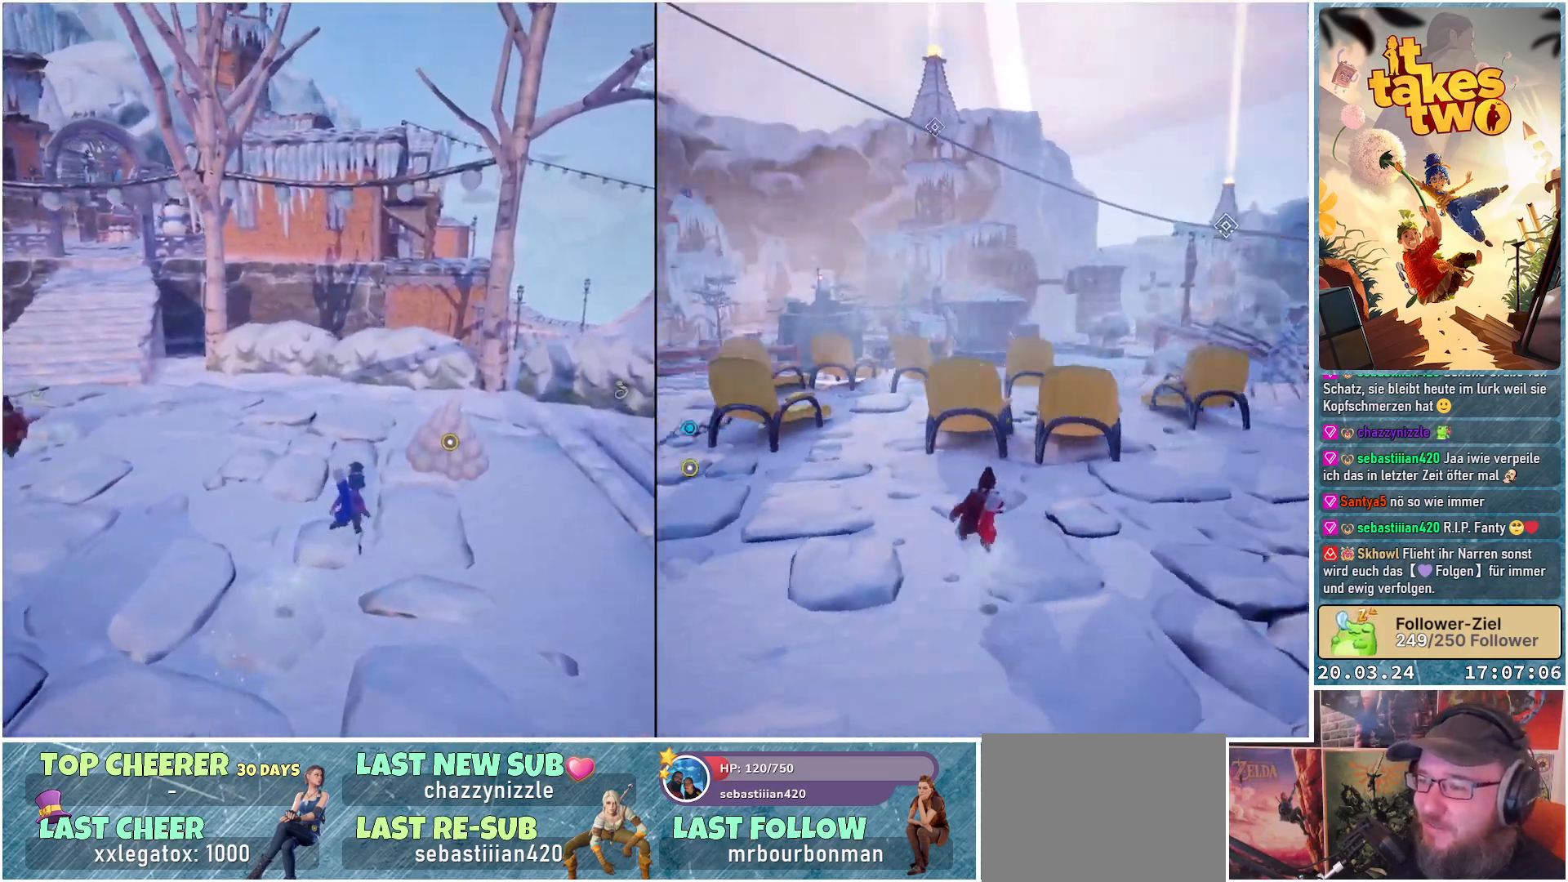
{"buttons": ["Y"], "left_stick": "up", "right_stick": "center", "events": [[383, "left_stick", "up"], [483, "Y", "down"]]}
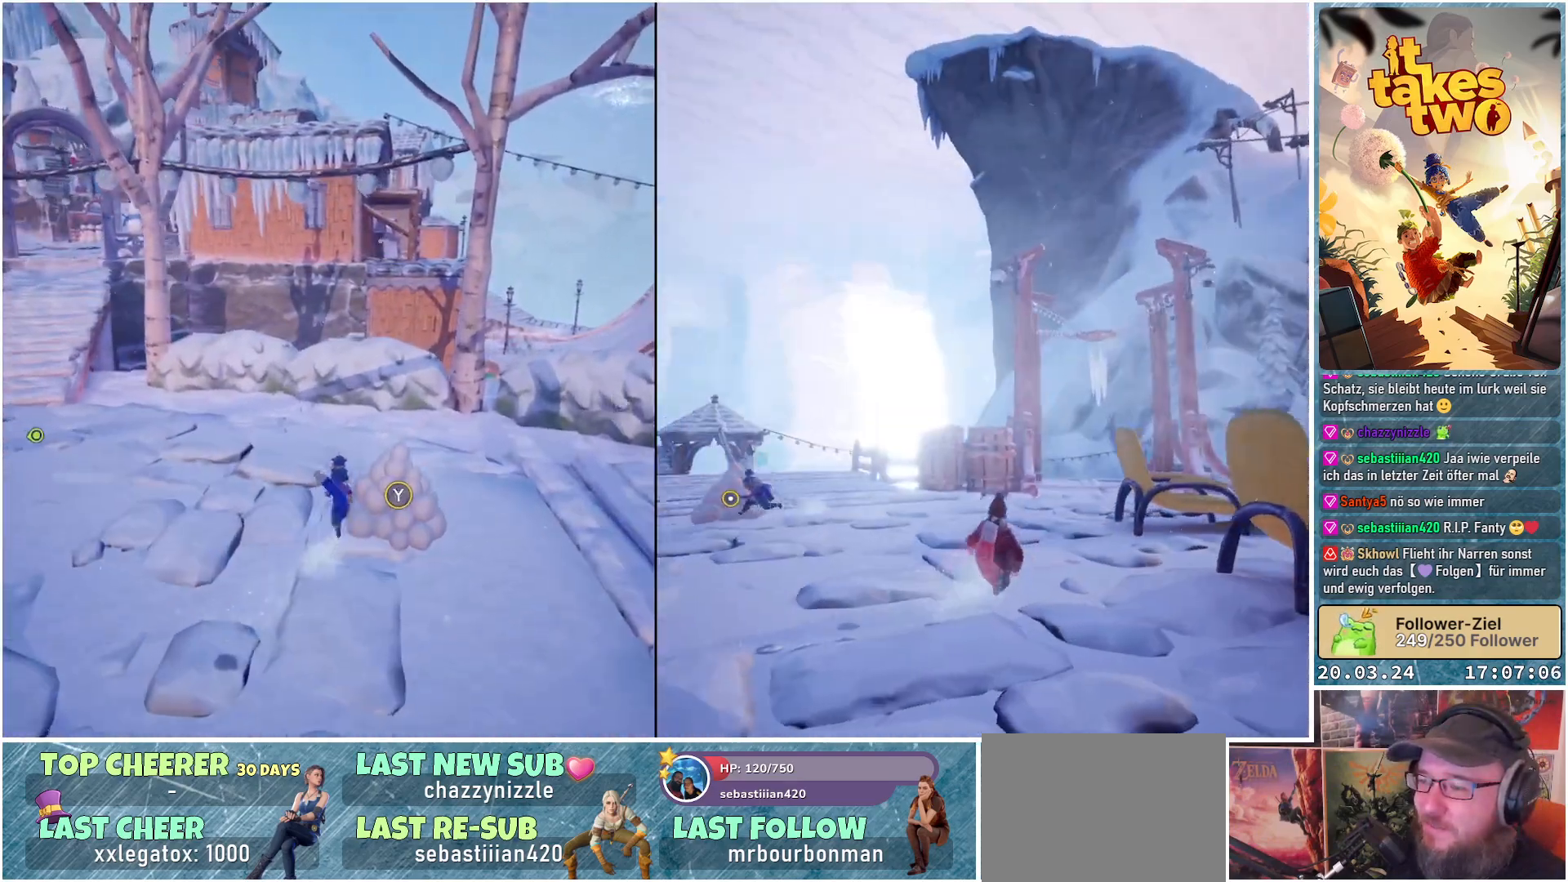
{"buttons": [], "left_stick": "up-left", "right_stick": "left", "events": [[50, "Y", "up"], [117, "left_stick", "up-left"], [483, "right_stick", "left"]]}
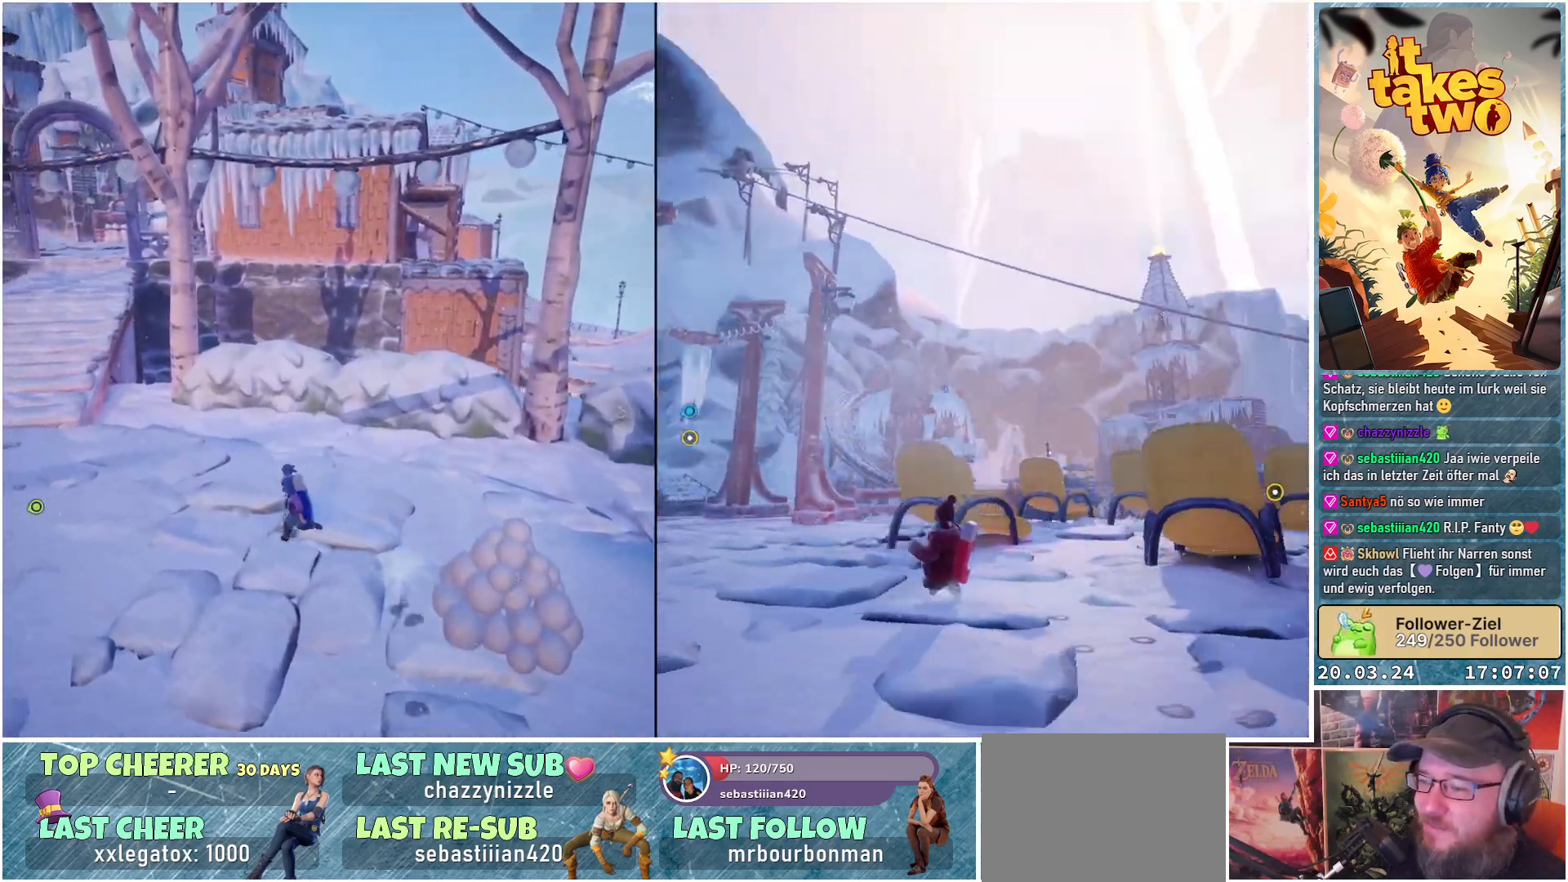
{"buttons": [], "left_stick": "up-left", "right_stick": "center", "events": [[183, "right_stick", "up-left"], [400, "right_stick", "center"]]}
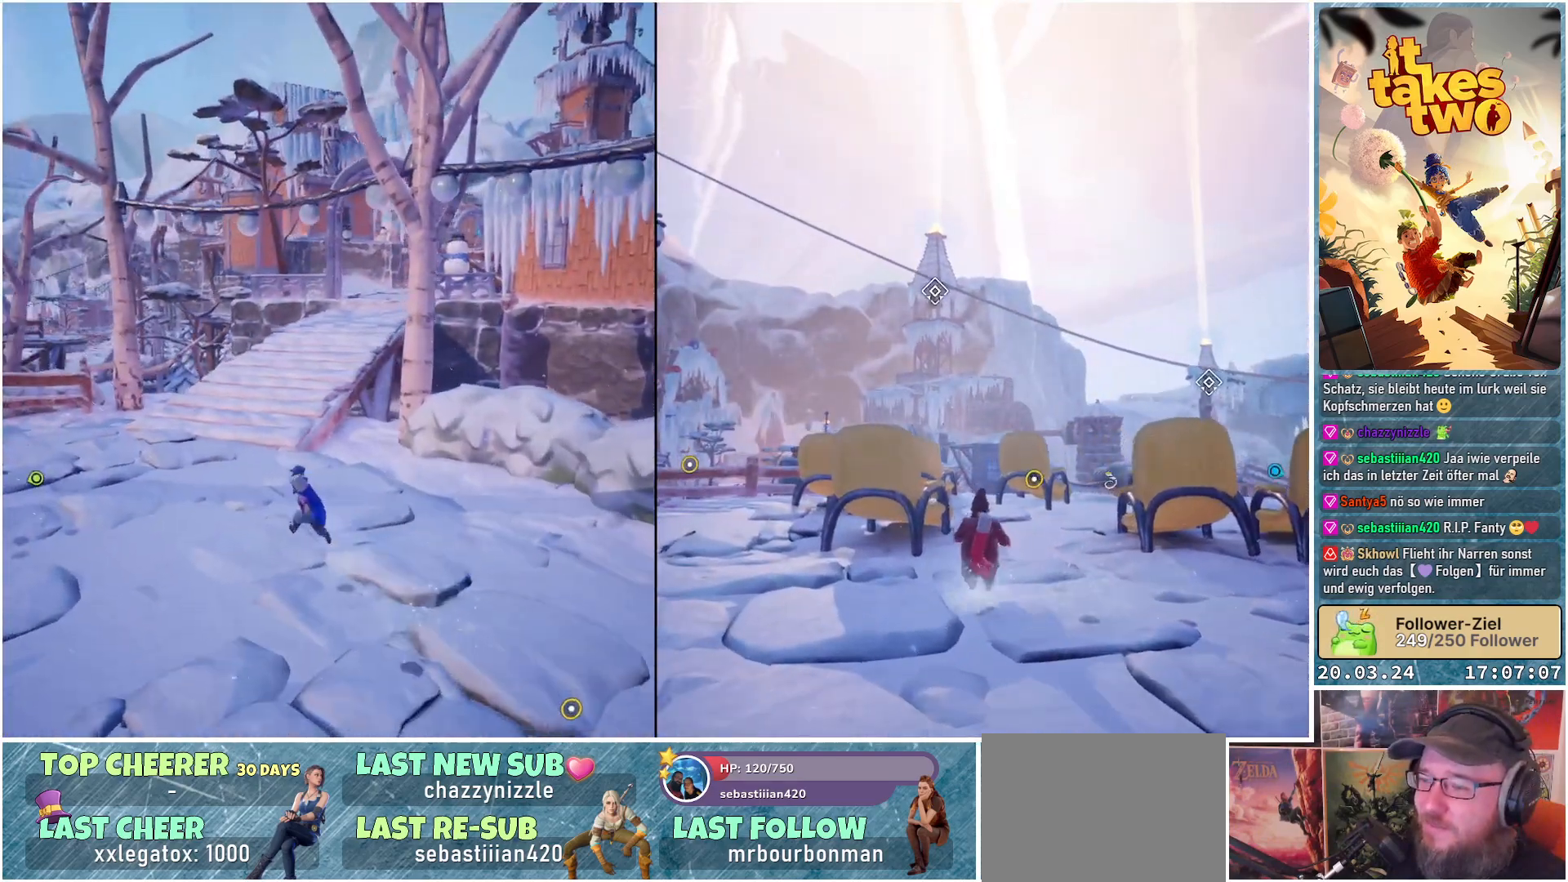
{"buttons": [], "left_stick": "up", "right_stick": "center", "events": [[367, "left_stick", "up"]]}
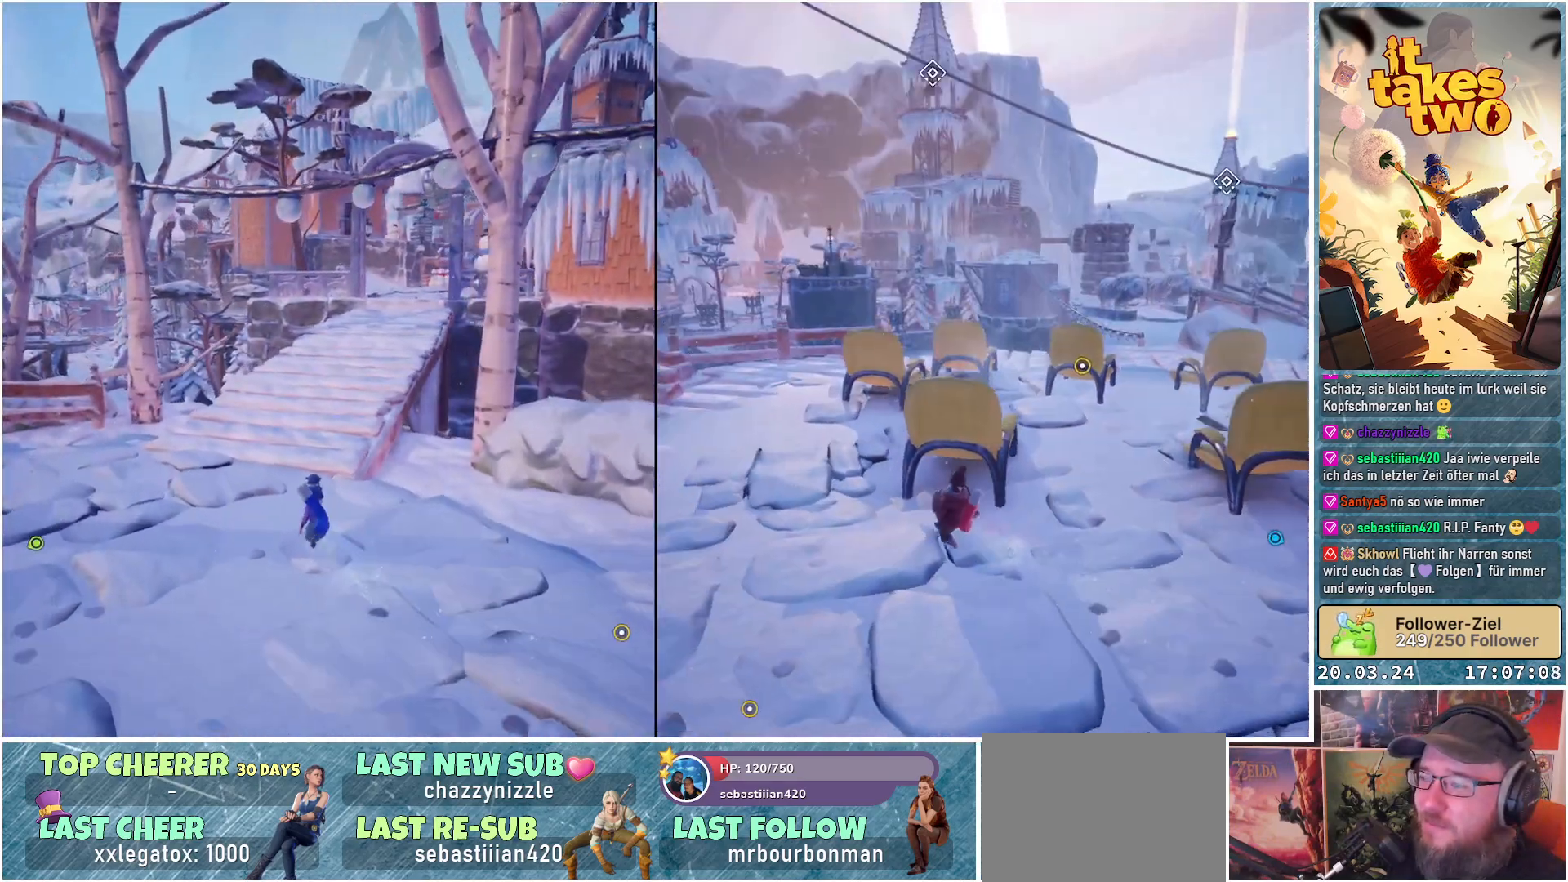
{"buttons": [], "left_stick": "up", "right_stick": "center", "events": []}
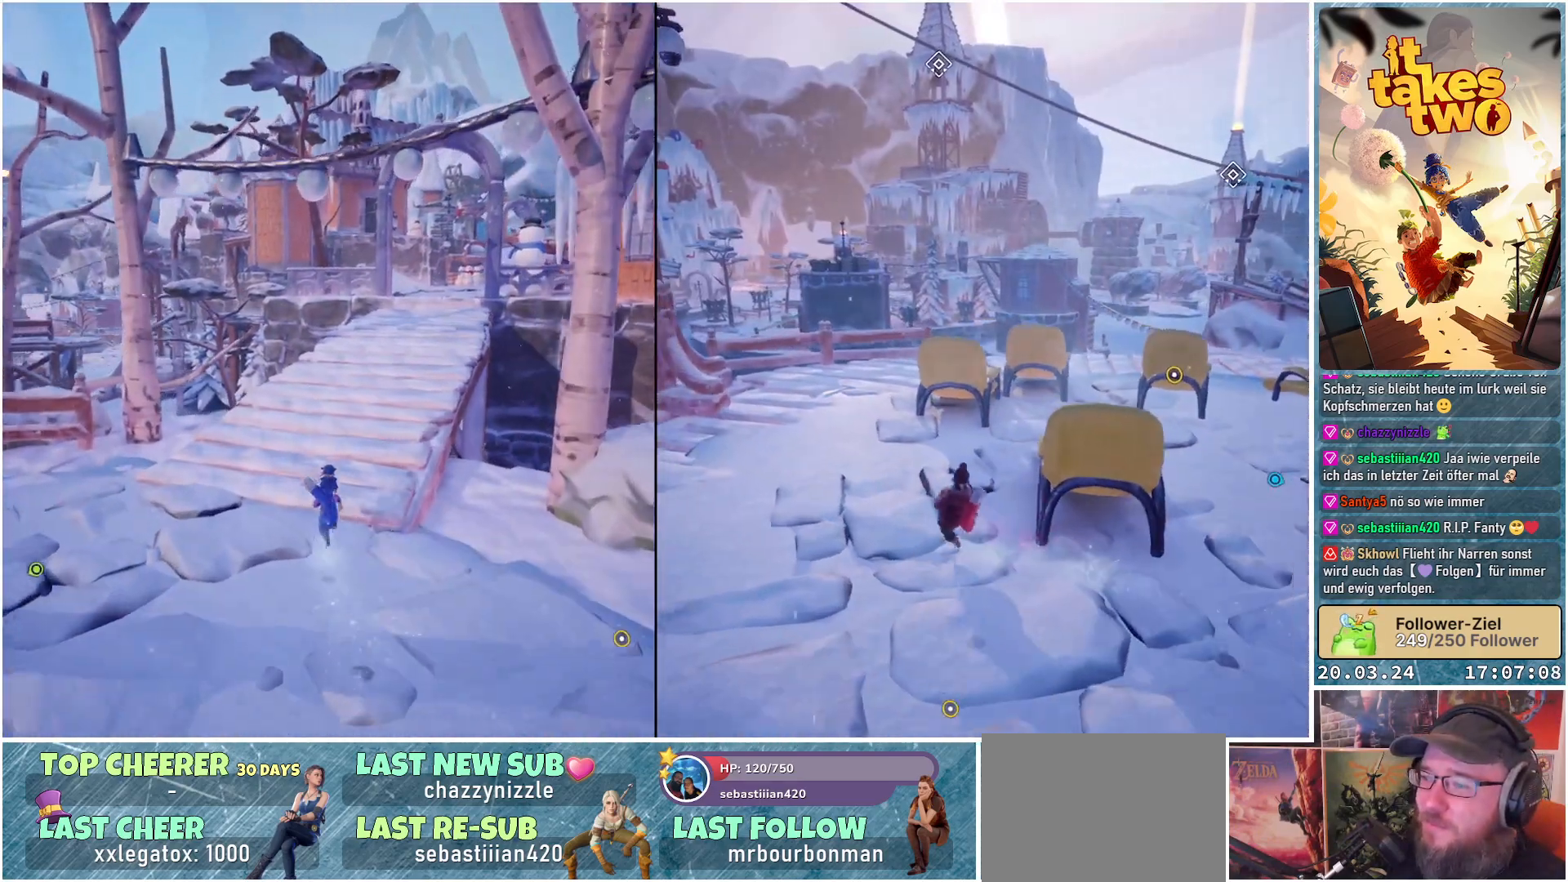
{"buttons": ["A"], "left_stick": "up", "right_stick": "center", "events": [[467, "A", "down"]]}
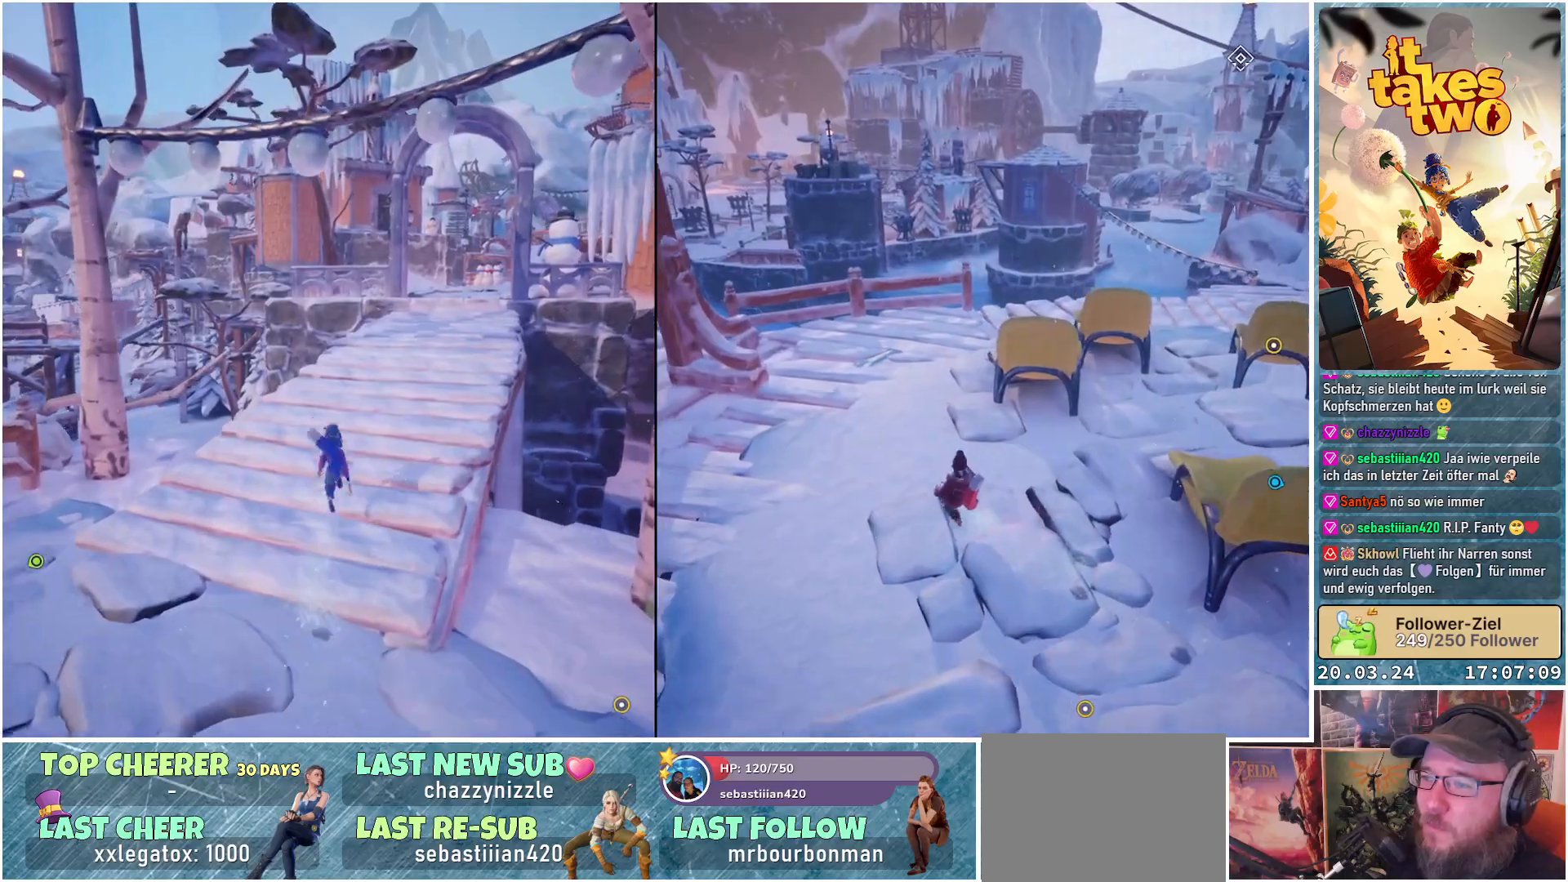
{"buttons": [], "left_stick": "up", "right_stick": "center", "events": [[67, "A", "up"], [283, "X", "down"], [367, "X", "up"]]}
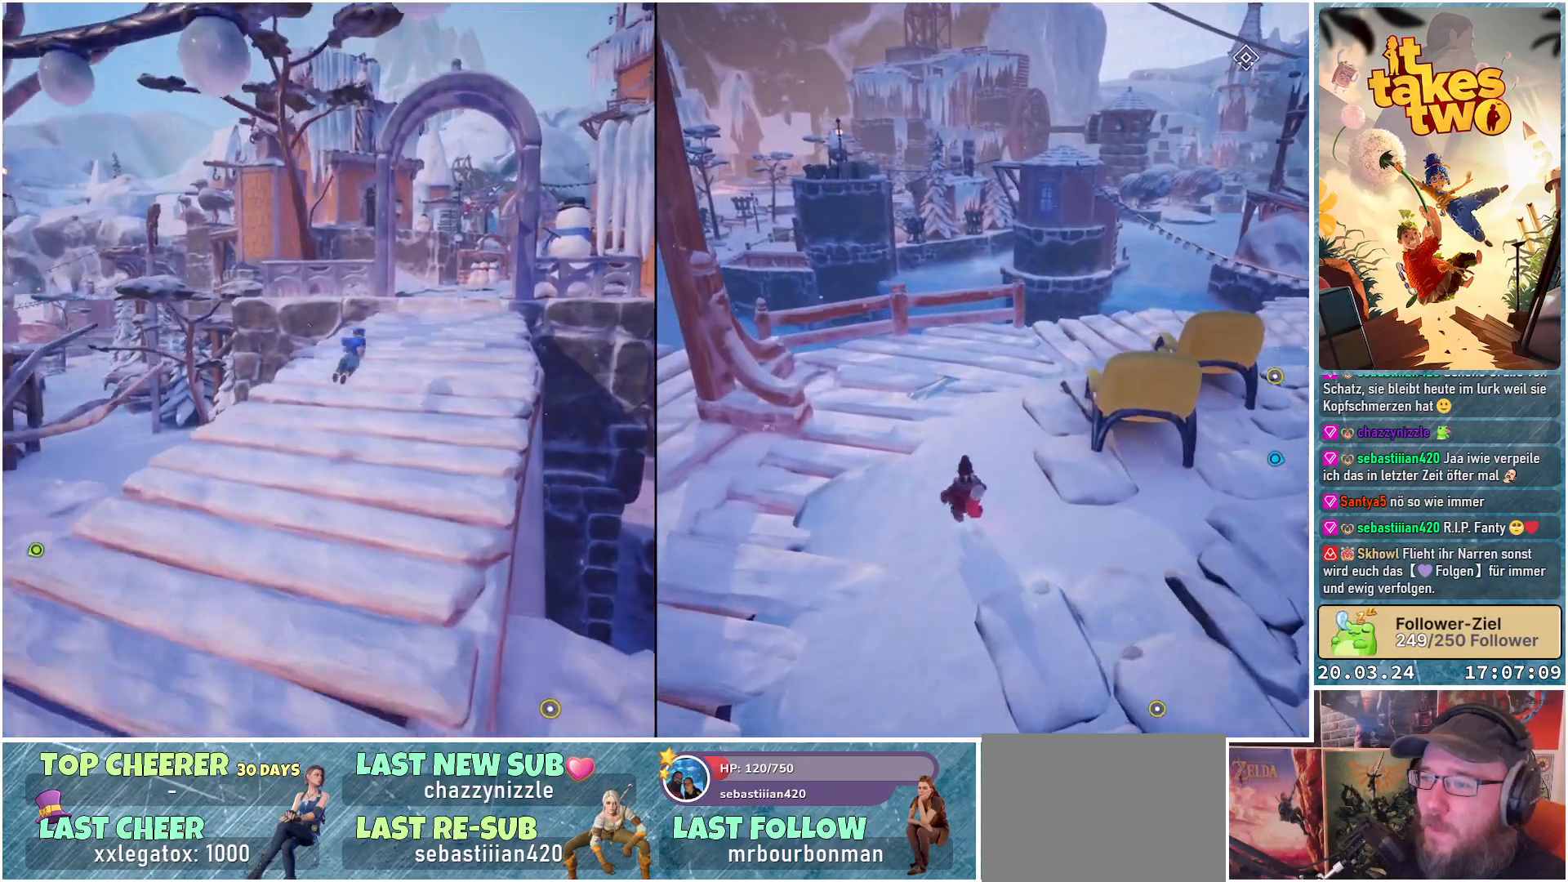
{"buttons": [], "left_stick": "up", "right_stick": "center", "events": [[350, "A", "down"], [450, "A", "up"]]}
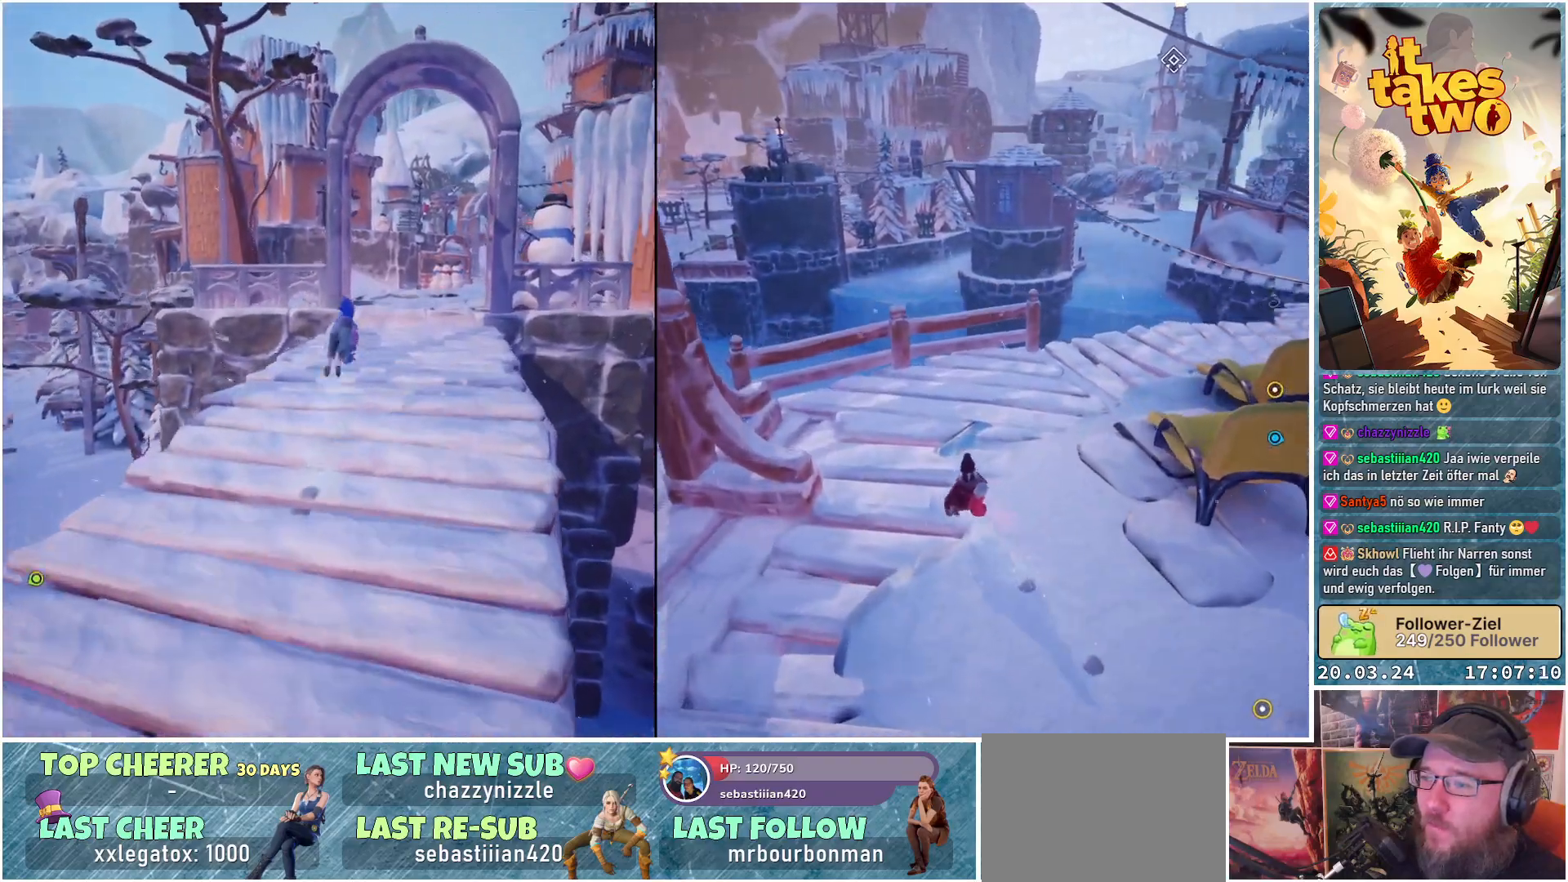
{"buttons": [], "left_stick": "up", "right_stick": "center", "events": [[117, "X", "down"], [233, "X", "up"]]}
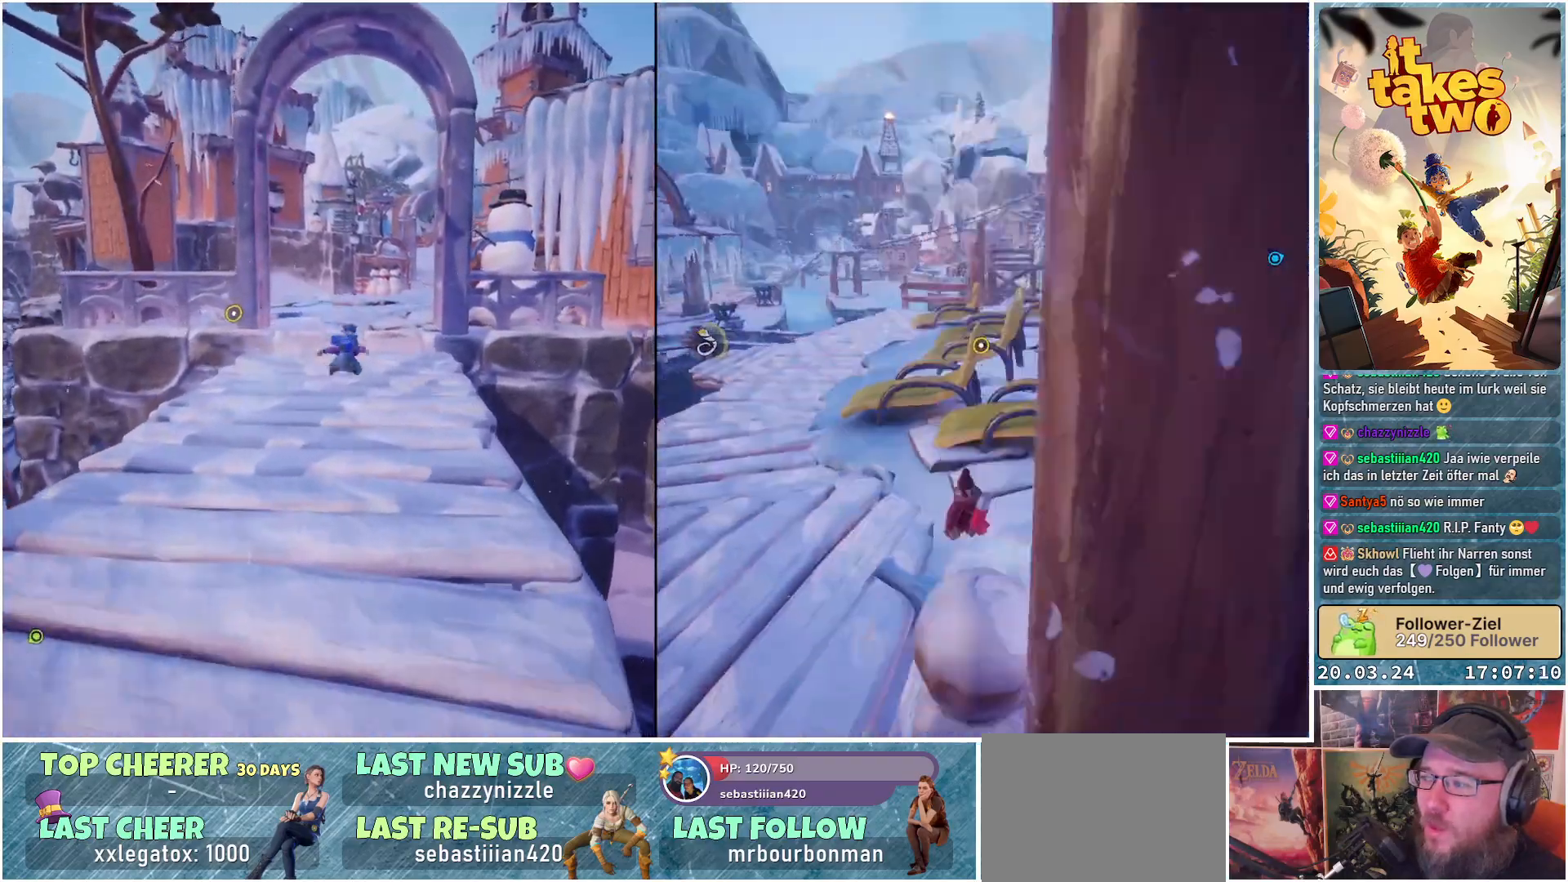
{"buttons": [], "left_stick": "up", "right_stick": "center", "events": [[150, "right_stick", "down-left"], [350, "right_stick", "center"]]}
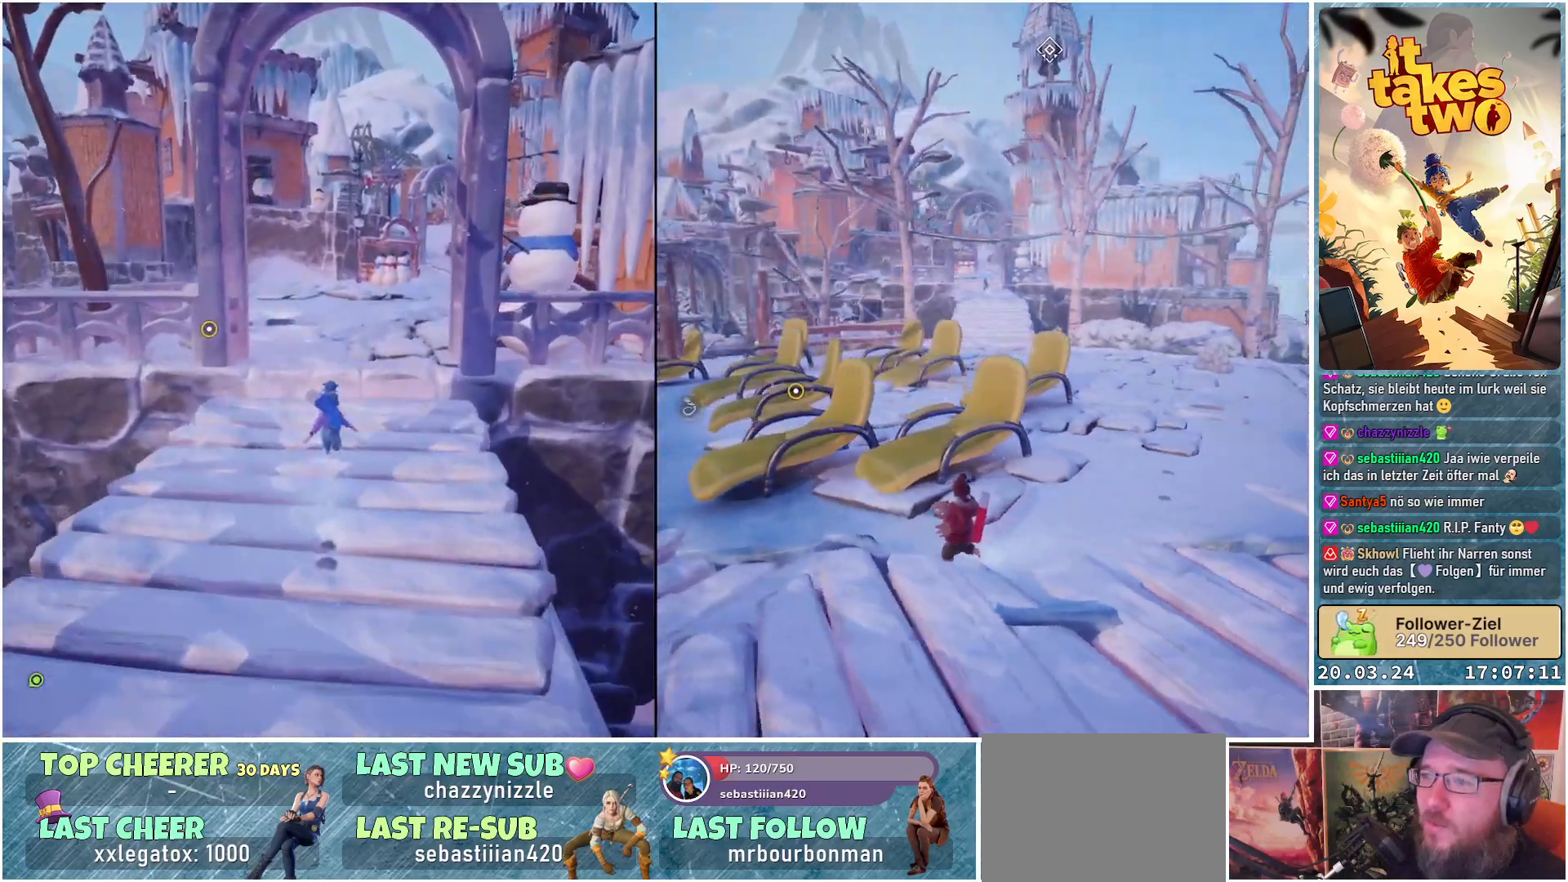
{"buttons": [], "left_stick": "up", "right_stick": "center", "events": [[167, "A", "down"], [267, "A", "up"]]}
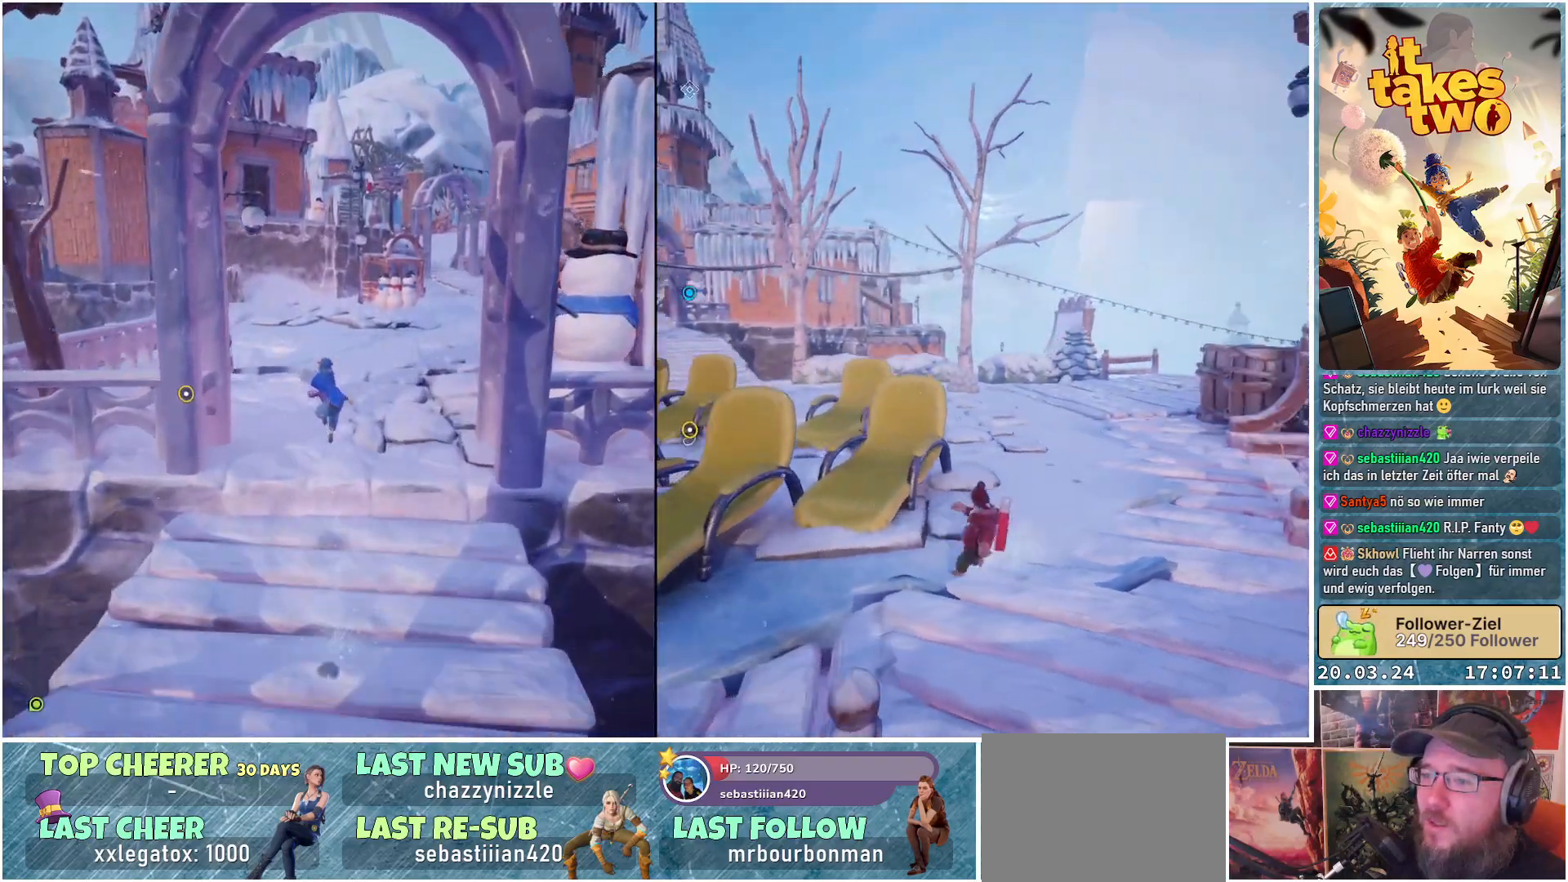
{"buttons": [], "left_stick": "up", "right_stick": "center", "events": [[17, "right_stick", "down-left"], [217, "right_stick", "center"]]}
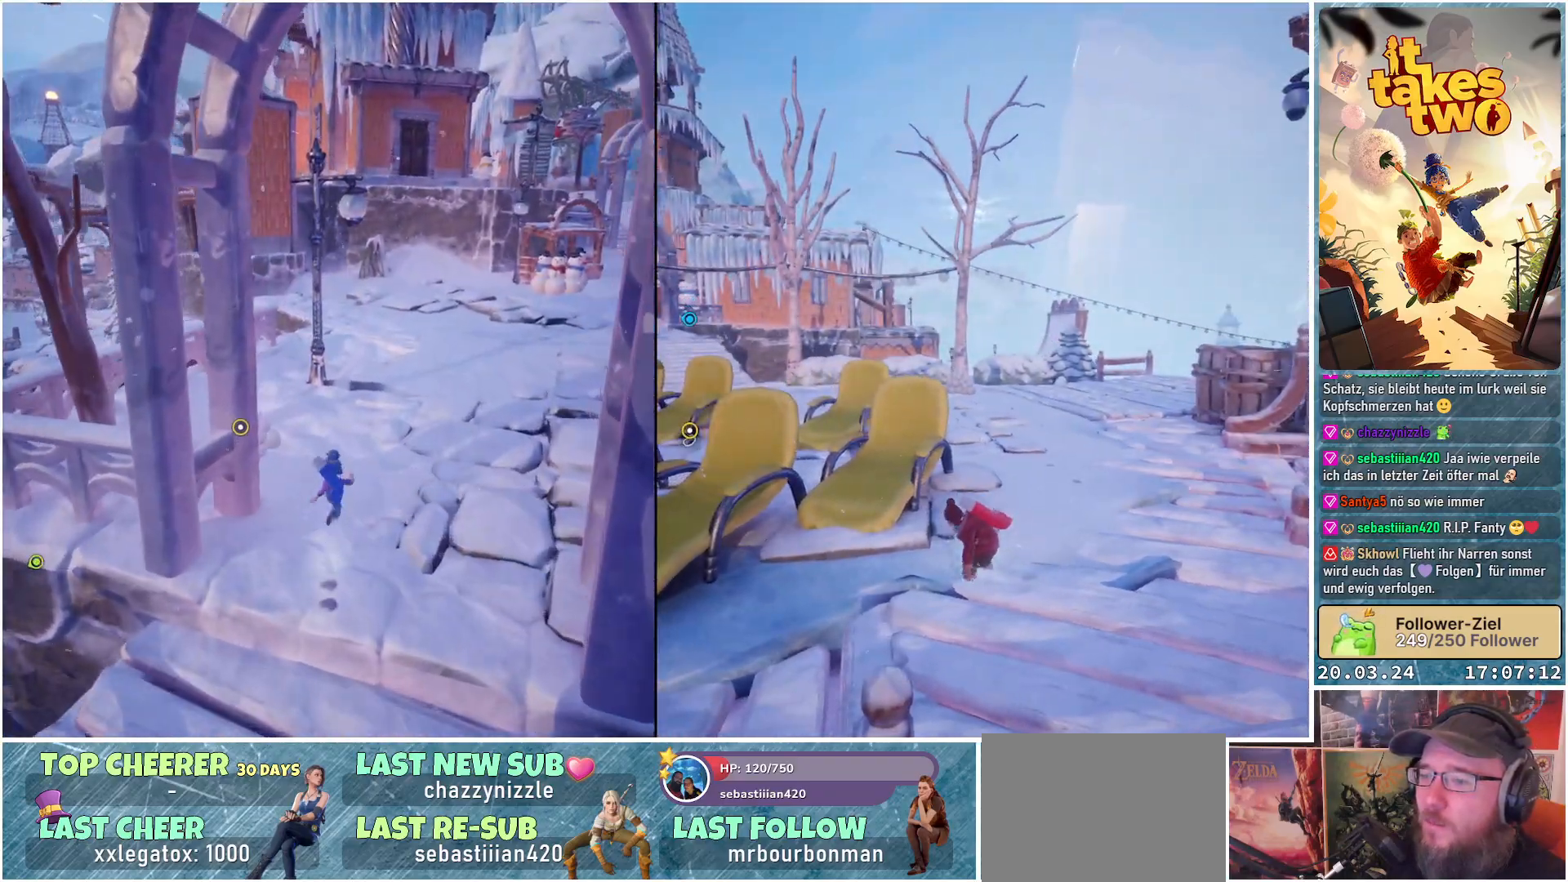
{"buttons": [], "left_stick": "up-right", "right_stick": "up-right", "events": [[33, "right_stick", "left"], [67, "left_stick", "up-right"], [350, "right_stick", "up"], [400, "right_stick", "up-right"]]}
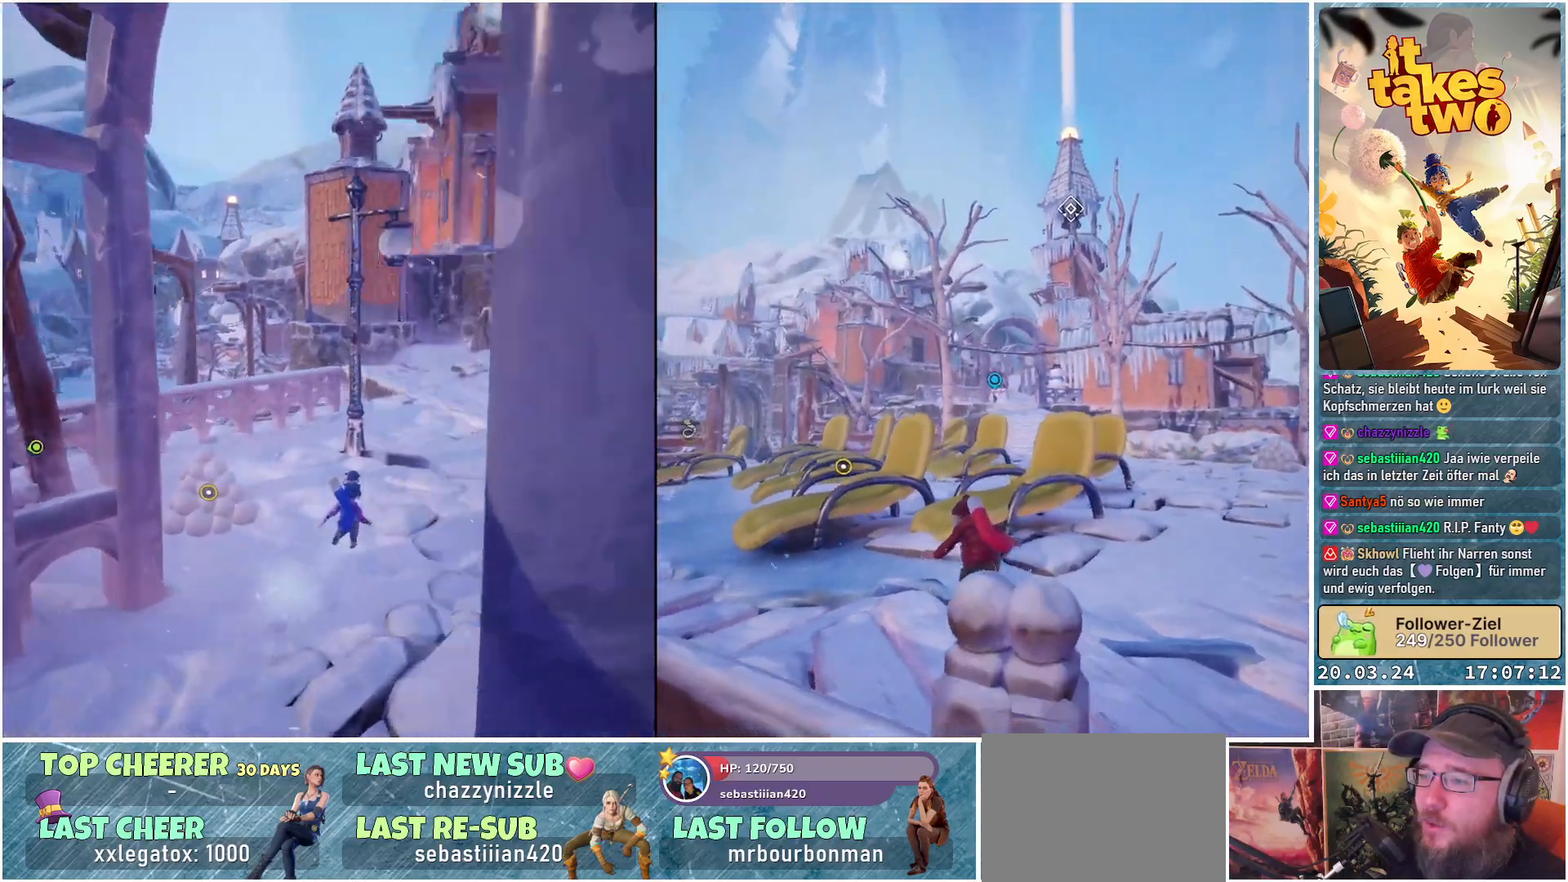
{"buttons": [], "left_stick": "center", "right_stick": "center", "events": [[150, "left_stick", "up"], [233, "right_stick", "center"], [333, "left_stick", "center"]]}
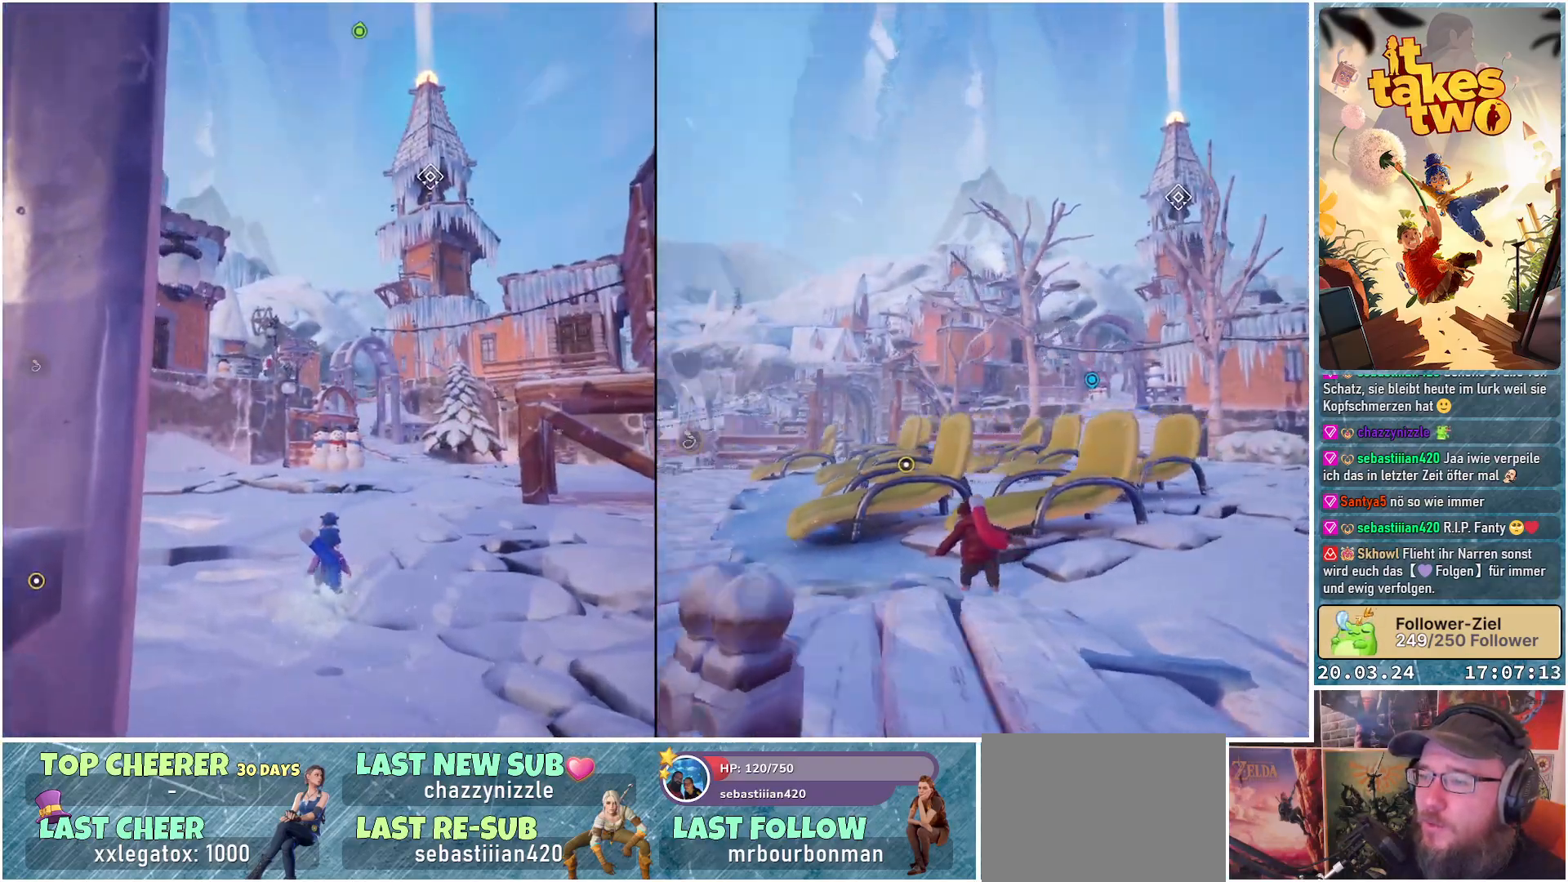
{"buttons": [], "left_stick": "up", "right_stick": "down-left", "events": [[133, "left_stick", "up"], [333, "right_stick", "down-left"]]}
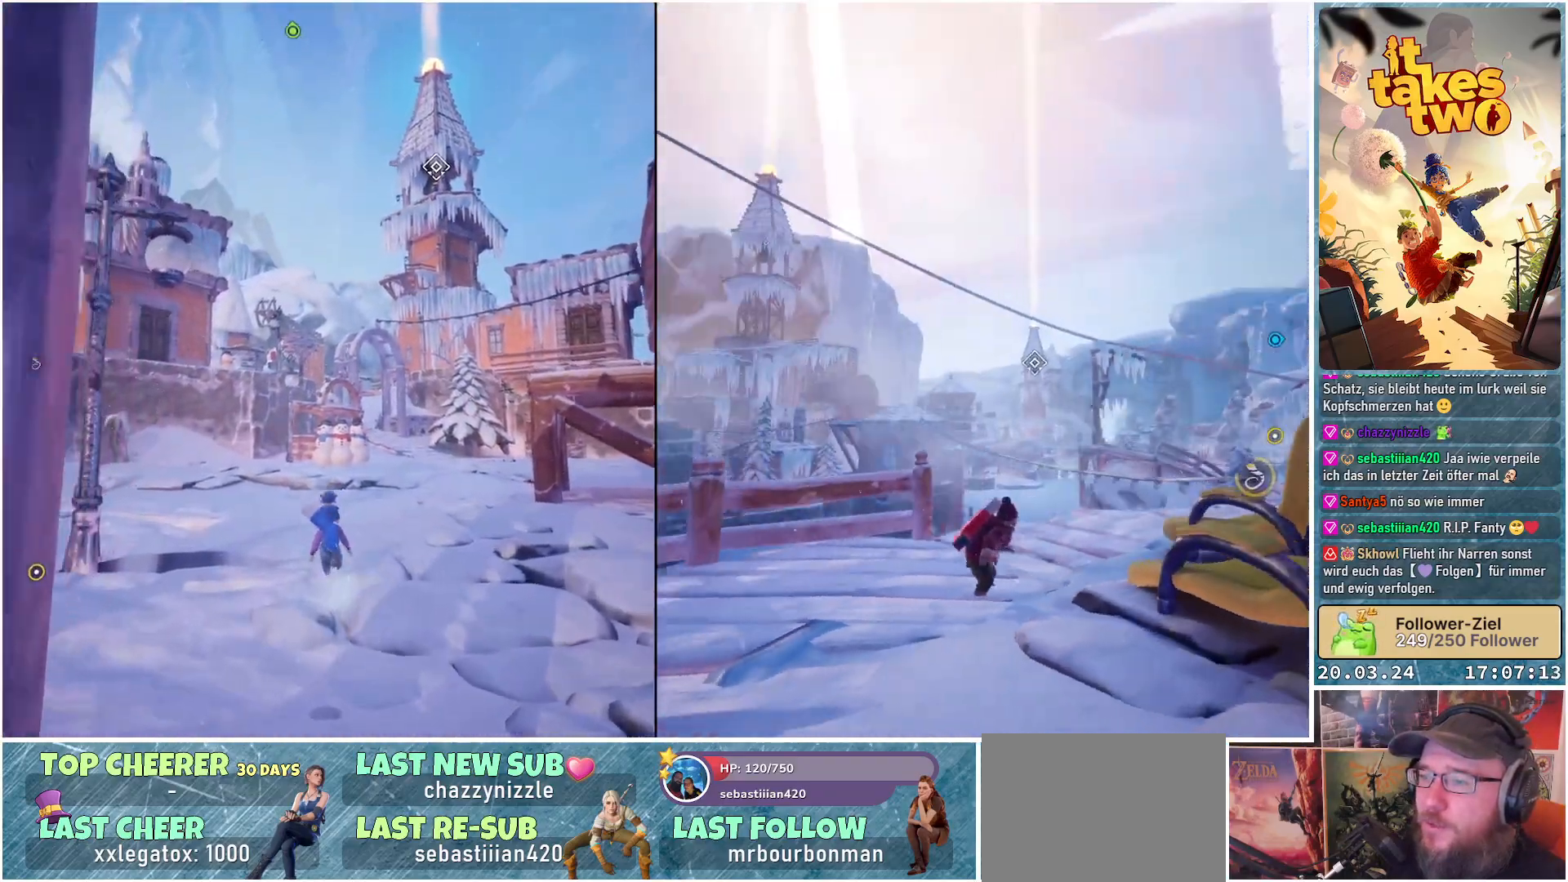
{"buttons": [], "left_stick": "up", "right_stick": "center", "events": [[267, "right_stick", "center"]]}
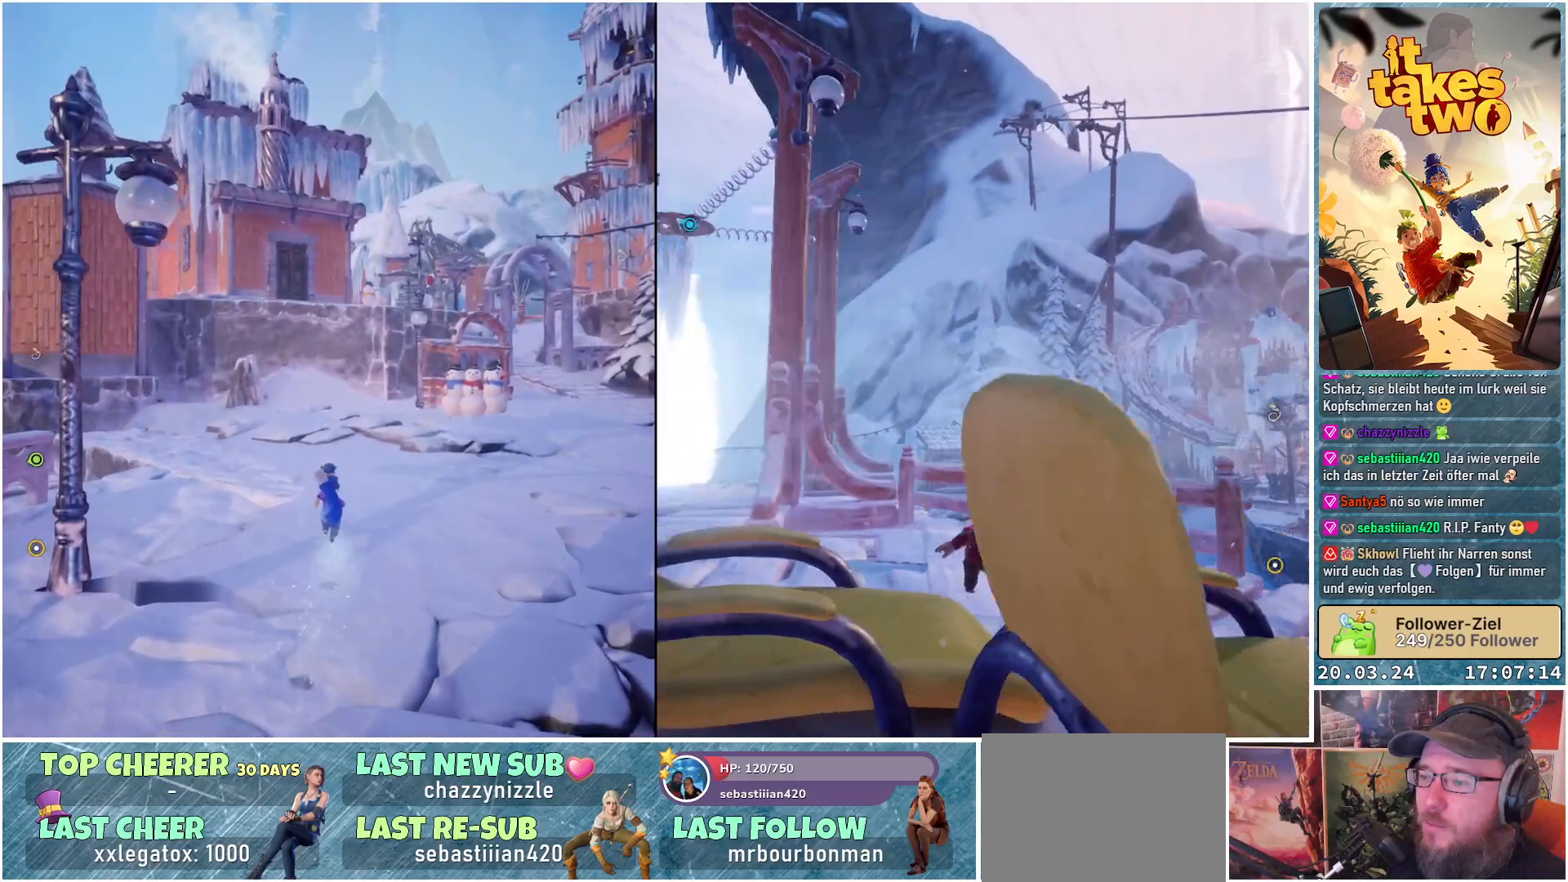
{"buttons": [], "left_stick": "up", "right_stick": "right", "events": [[283, "right_stick", "right"]]}
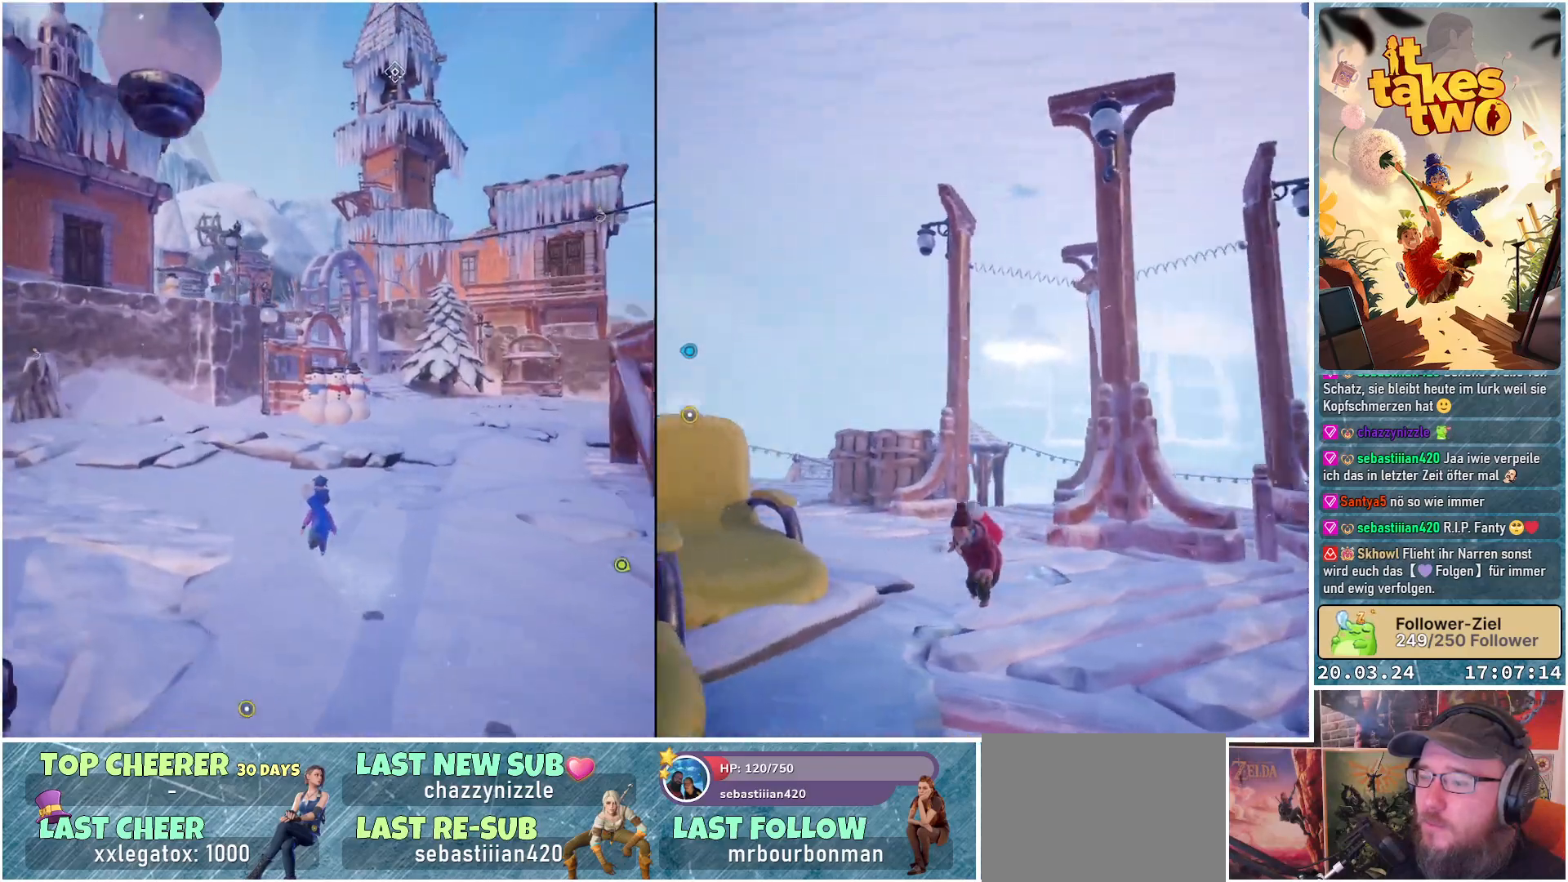
{"buttons": [], "left_stick": "up", "right_stick": "center", "events": [[17, "right_stick", "center"]]}
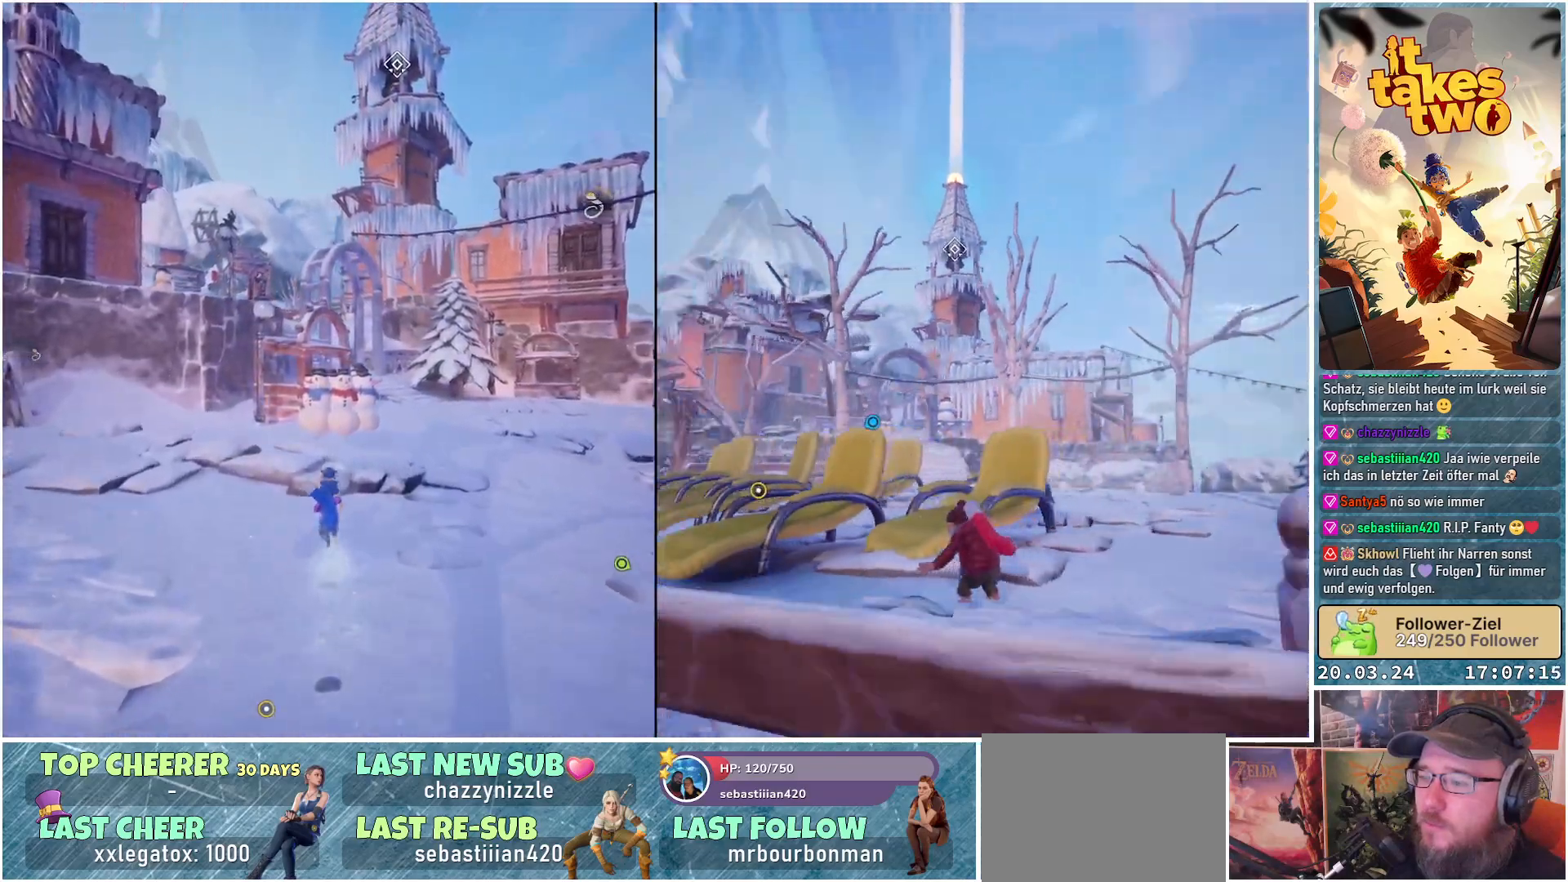
{"buttons": [], "left_stick": "up", "right_stick": "center", "events": [[383, "A", "down"], [467, "A", "up"]]}
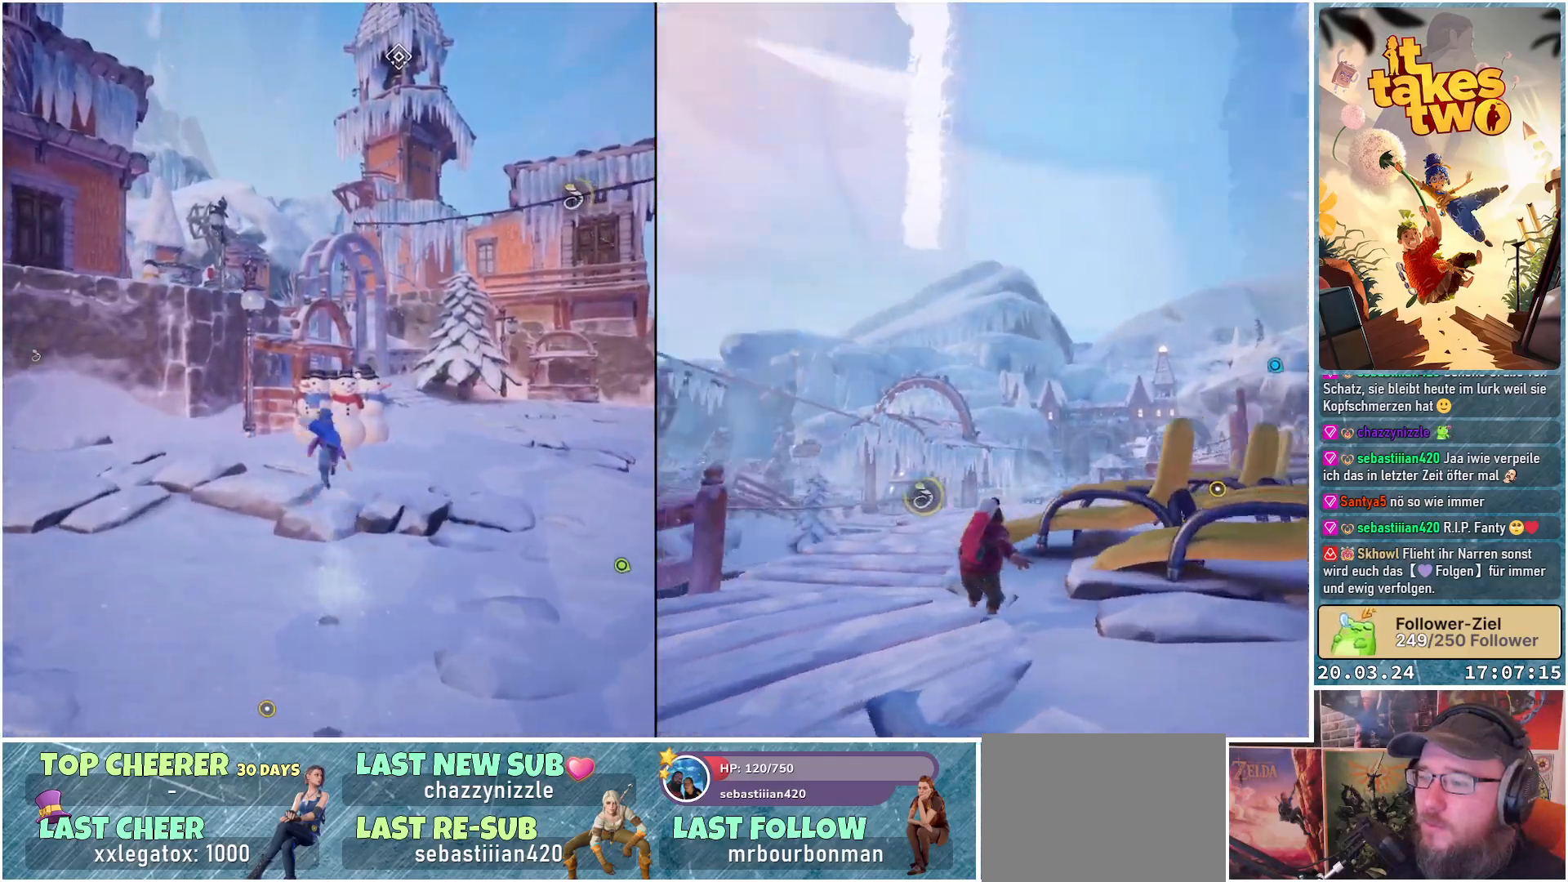
{"buttons": [], "left_stick": "up", "right_stick": "down", "events": [[283, "right_stick", "down"]]}
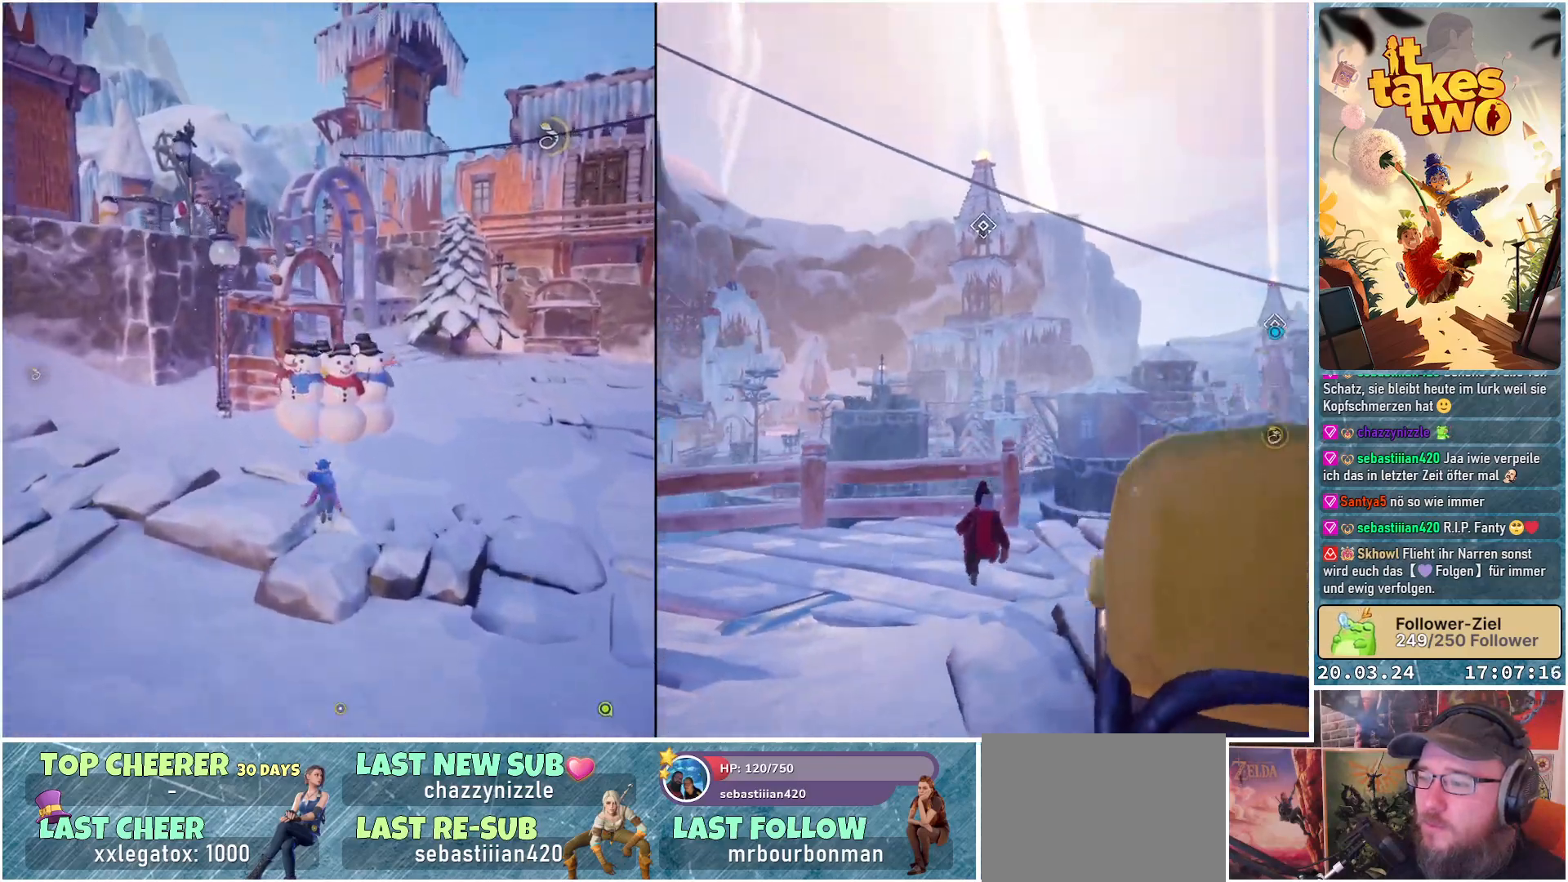
{"buttons": [], "left_stick": "up", "right_stick": "down-right", "events": [[33, "right_stick", "down-right"]]}
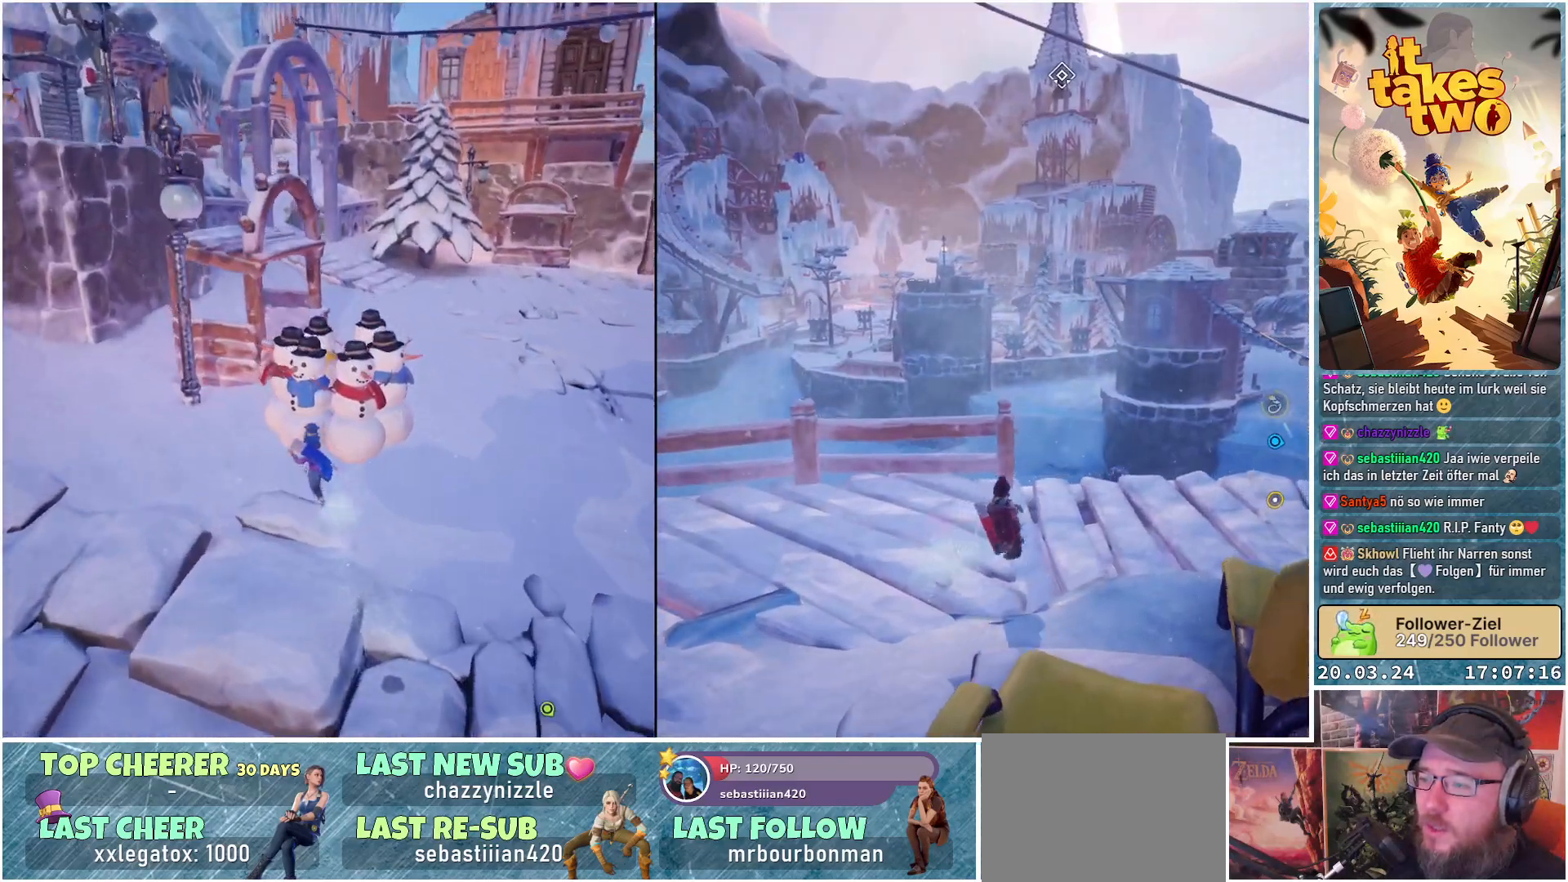
{"buttons": [], "left_stick": "up-left", "right_stick": "right", "events": [[200, "right_stick", "center"], [233, "left_stick", "up-left"], [433, "right_stick", "right"]]}
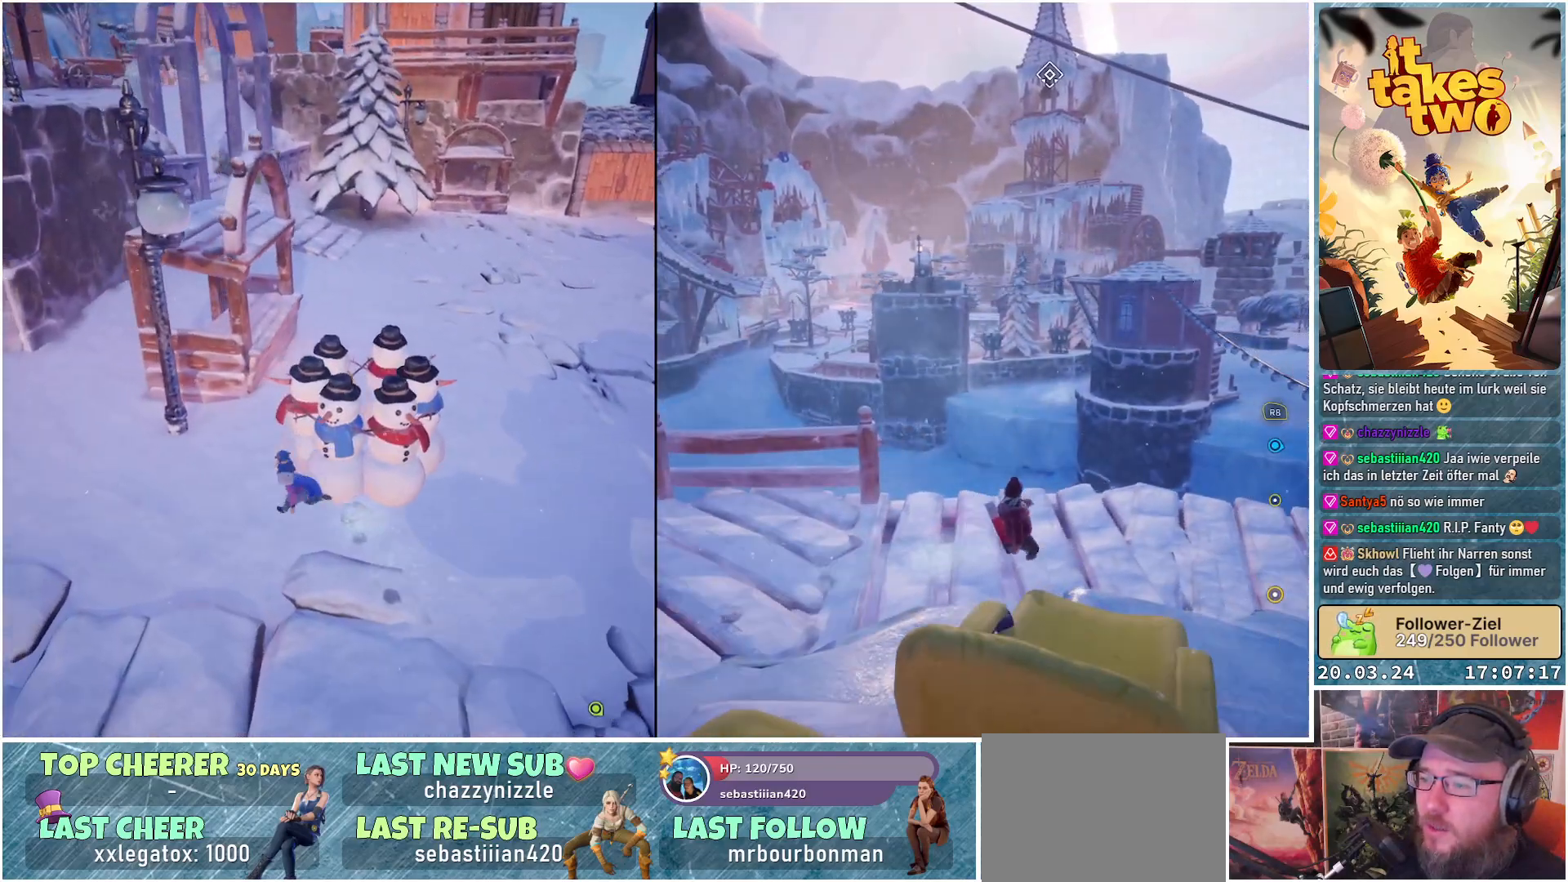
{"buttons": [], "left_stick": "up-left", "right_stick": "right", "events": []}
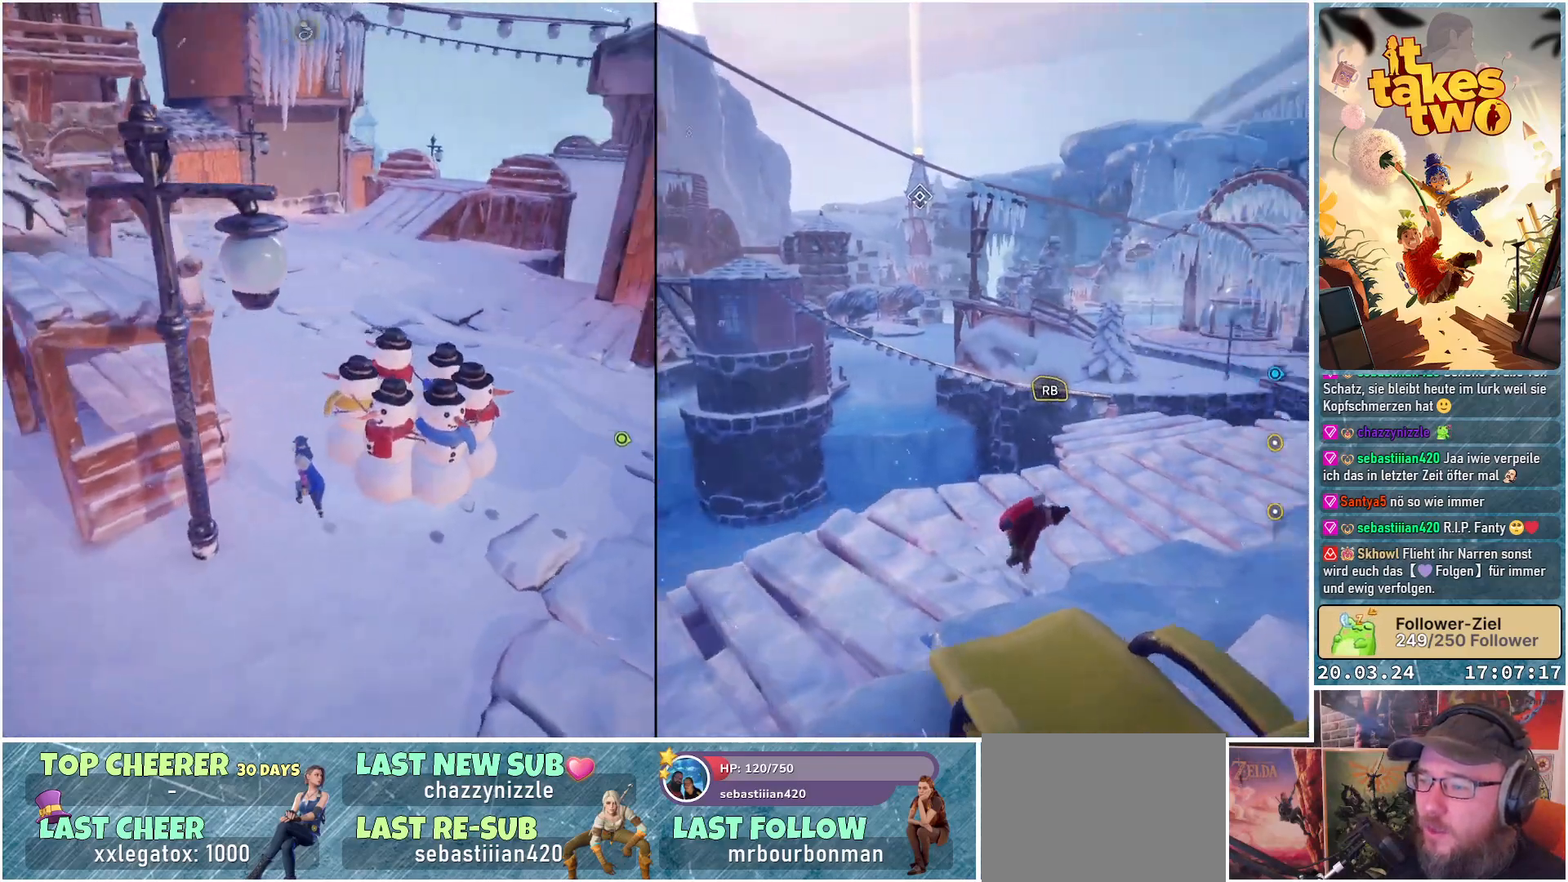
{"buttons": [], "left_stick": "up-left", "right_stick": "center", "events": [[67, "left_stick", "center"], [233, "right_stick", "center"], [283, "left_stick", "up-left"]]}
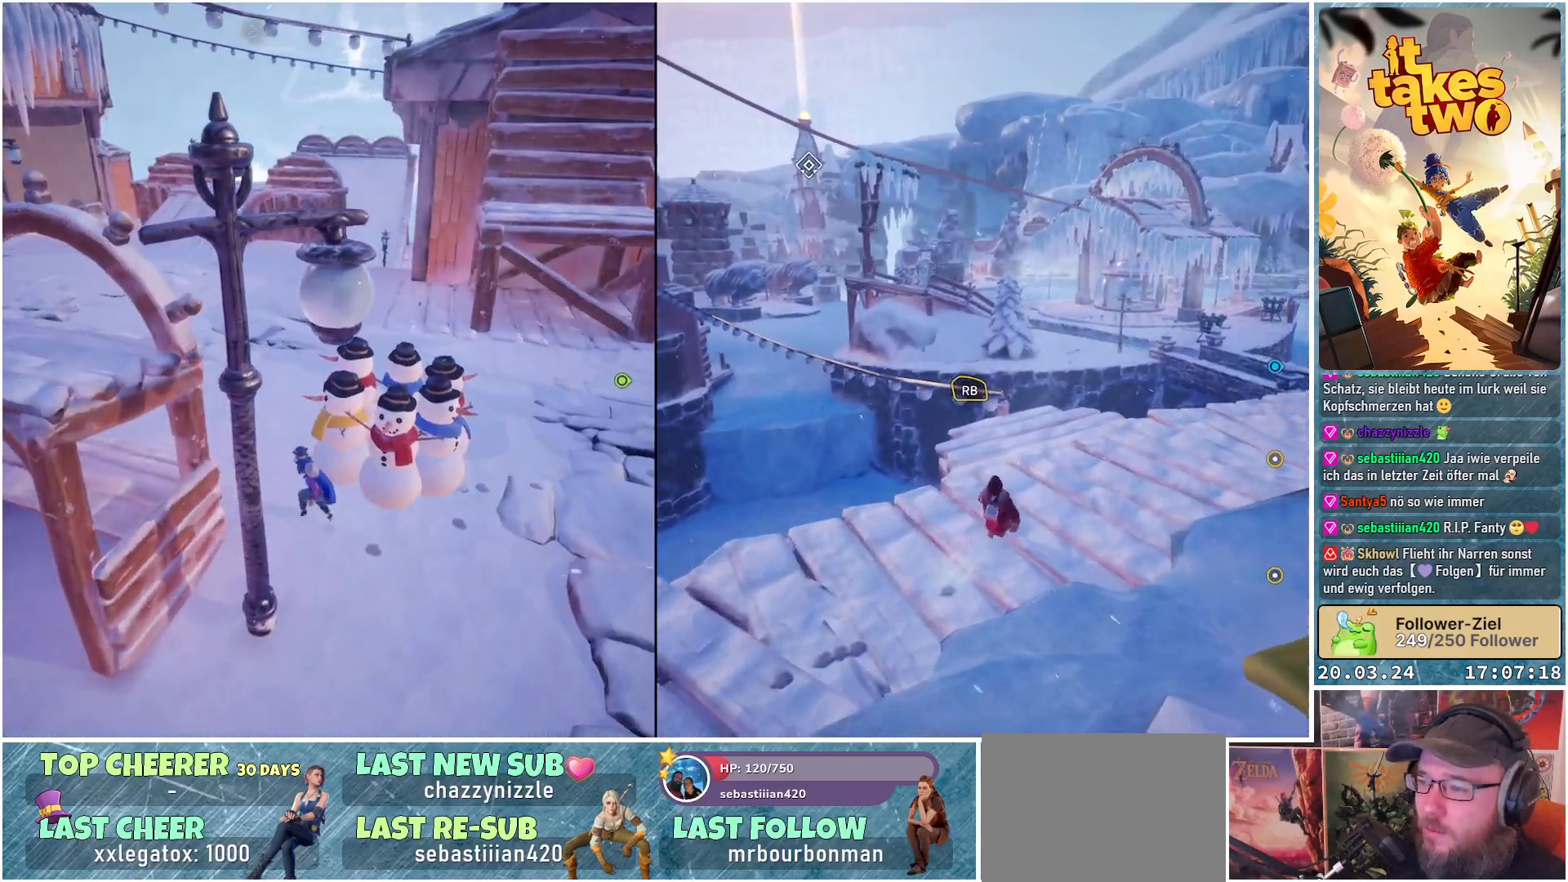
{"buttons": [], "left_stick": "up", "right_stick": "right", "events": [[233, "right_stick", "right"], [400, "left_stick", "up"]]}
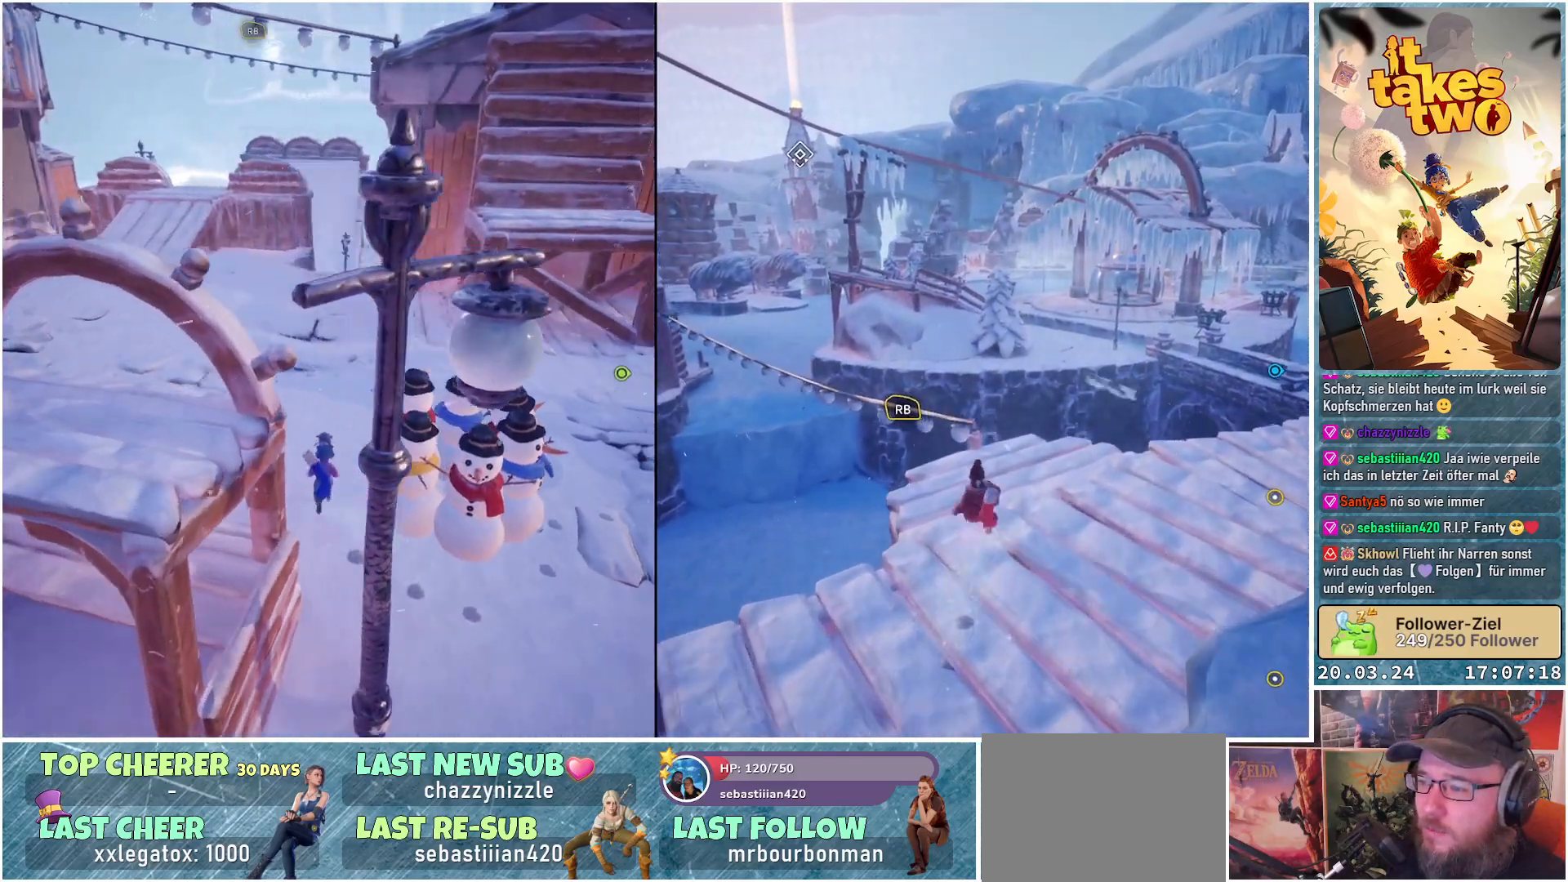
{"buttons": [], "left_stick": "up", "right_stick": "right", "events": []}
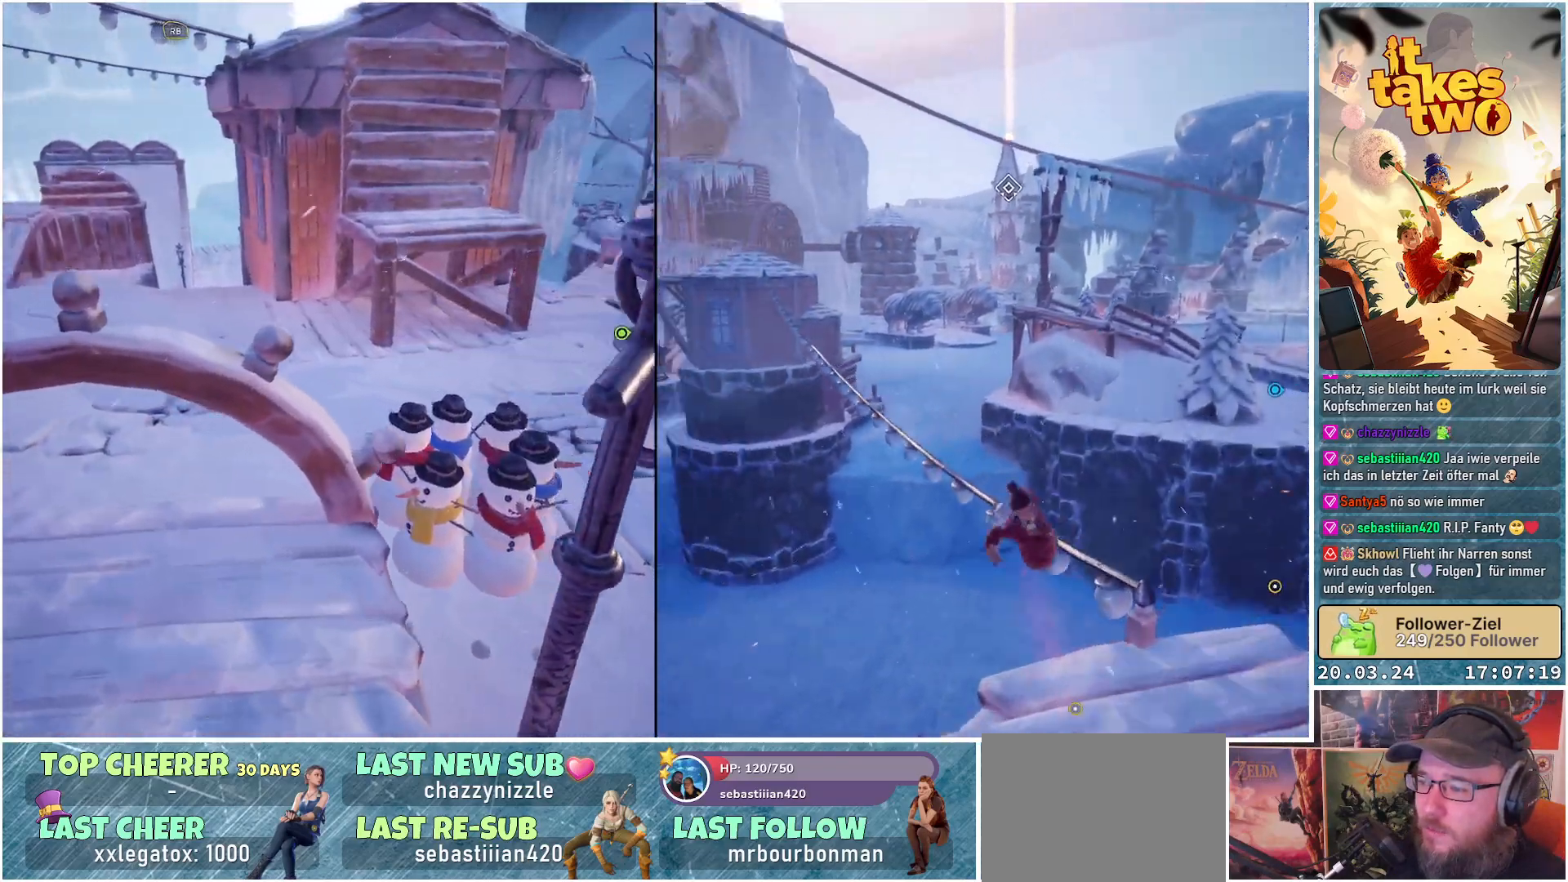
{"buttons": [], "left_stick": "center", "right_stick": "right", "events": [[200, "left_stick", "center"]]}